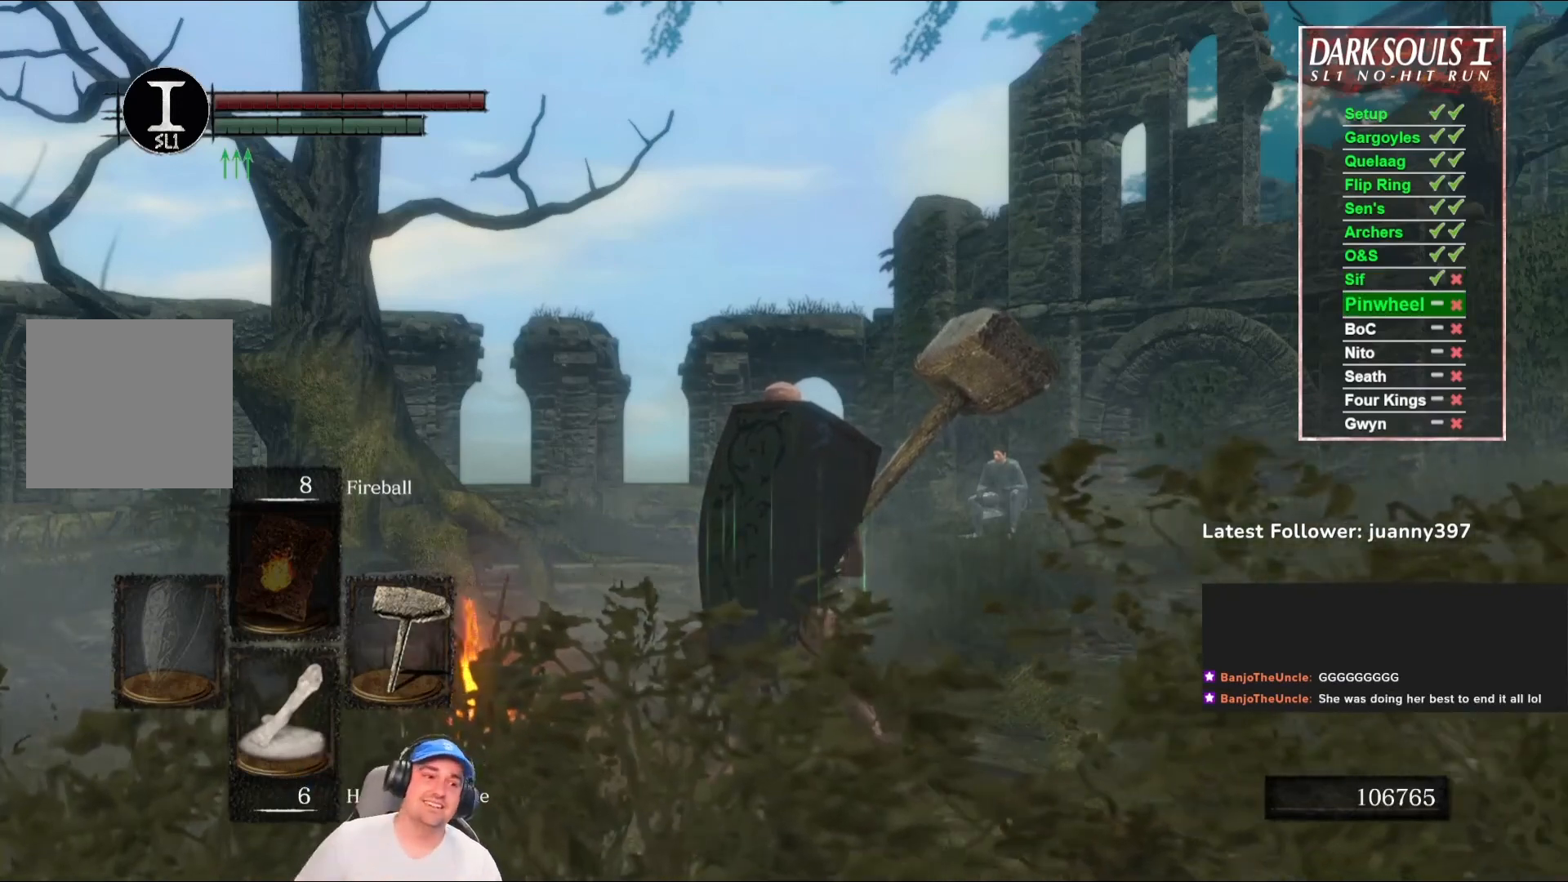
Gameplay with a controller (Xbox layout); each line is a JSON object with the inputs held at the frame after it. "events" lists button and stick changes between this image and that frame as [ms after this image, input, new state], when the widget could be followed in between. Not read: SHARE.
{"buttons": [], "left_stick": "center", "right_stick": "down-right", "events": [[400, "right_stick", "down-right"]]}
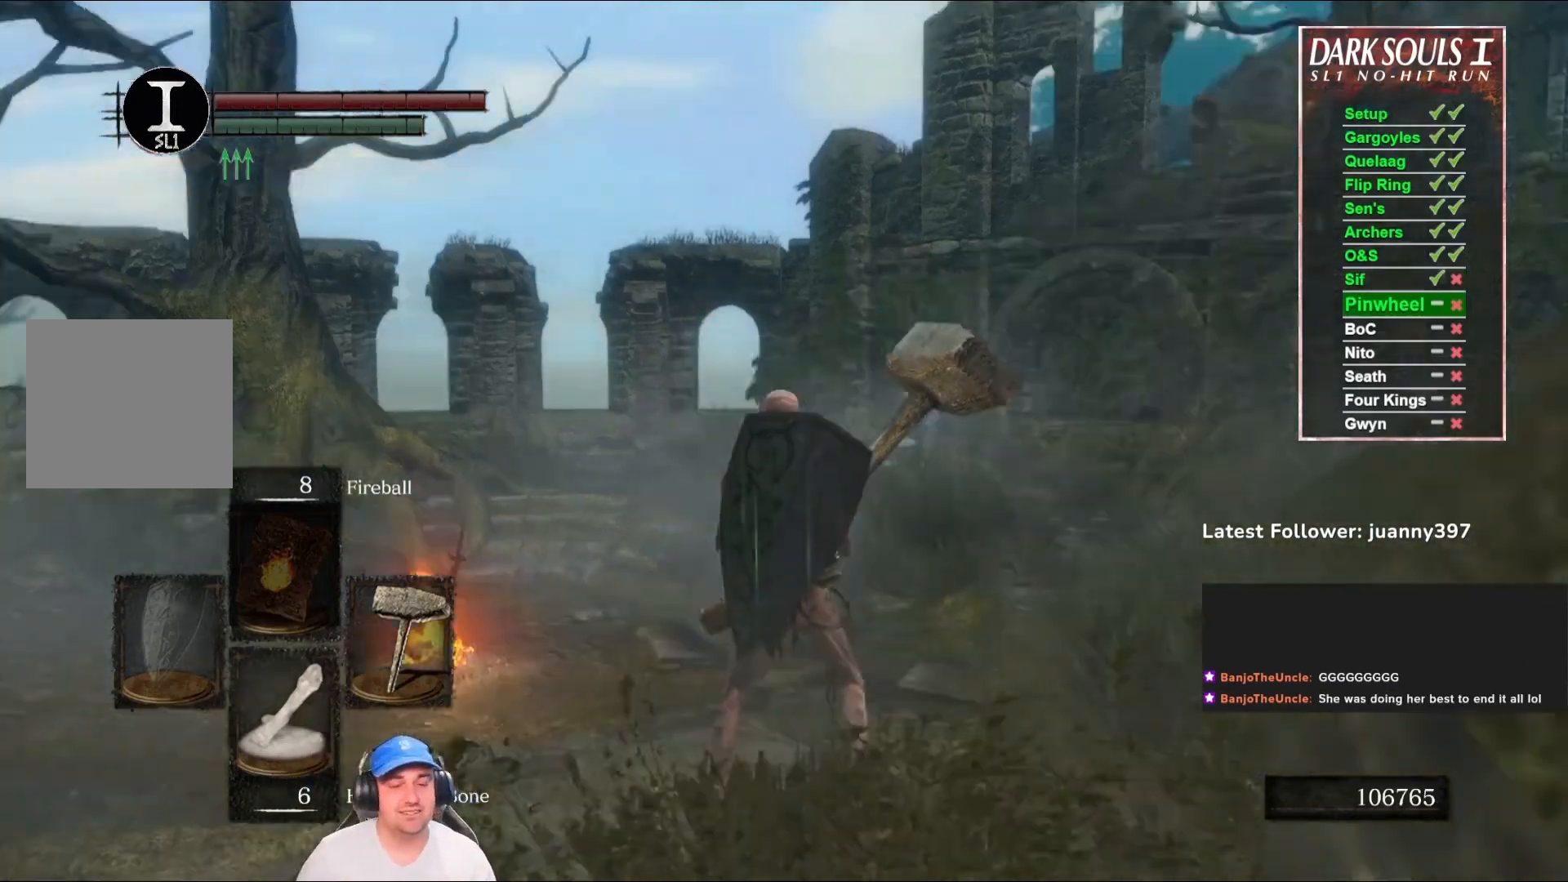
{"buttons": ["START"], "left_stick": "center", "right_stick": "center", "events": [[67, "left_stick", "up-right"], [167, "right_stick", "center"], [433, "left_stick", "center"], [500, "START", "down"]]}
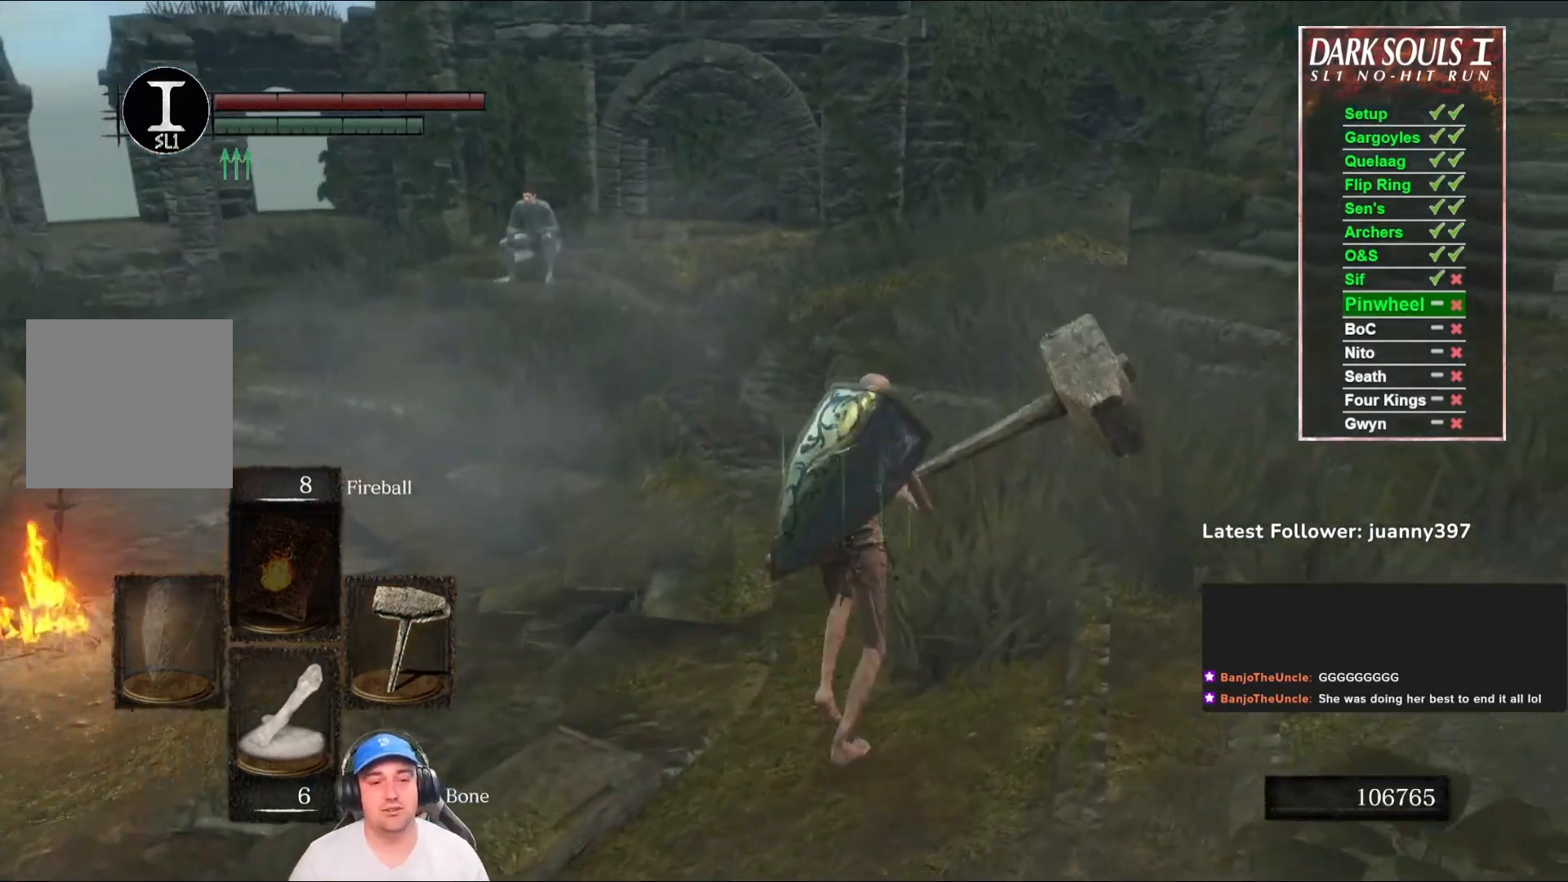
{"buttons": [], "left_stick": "center", "right_stick": "center", "events": [[133, "START", "up"], [200, "DPAD_RIGHT", "down"], [233, "DPAD_RIGHT", "up"], [267, "A", "down"], [300, "A", "up"], [333, "A", "down"], [367, "A", "up"]]}
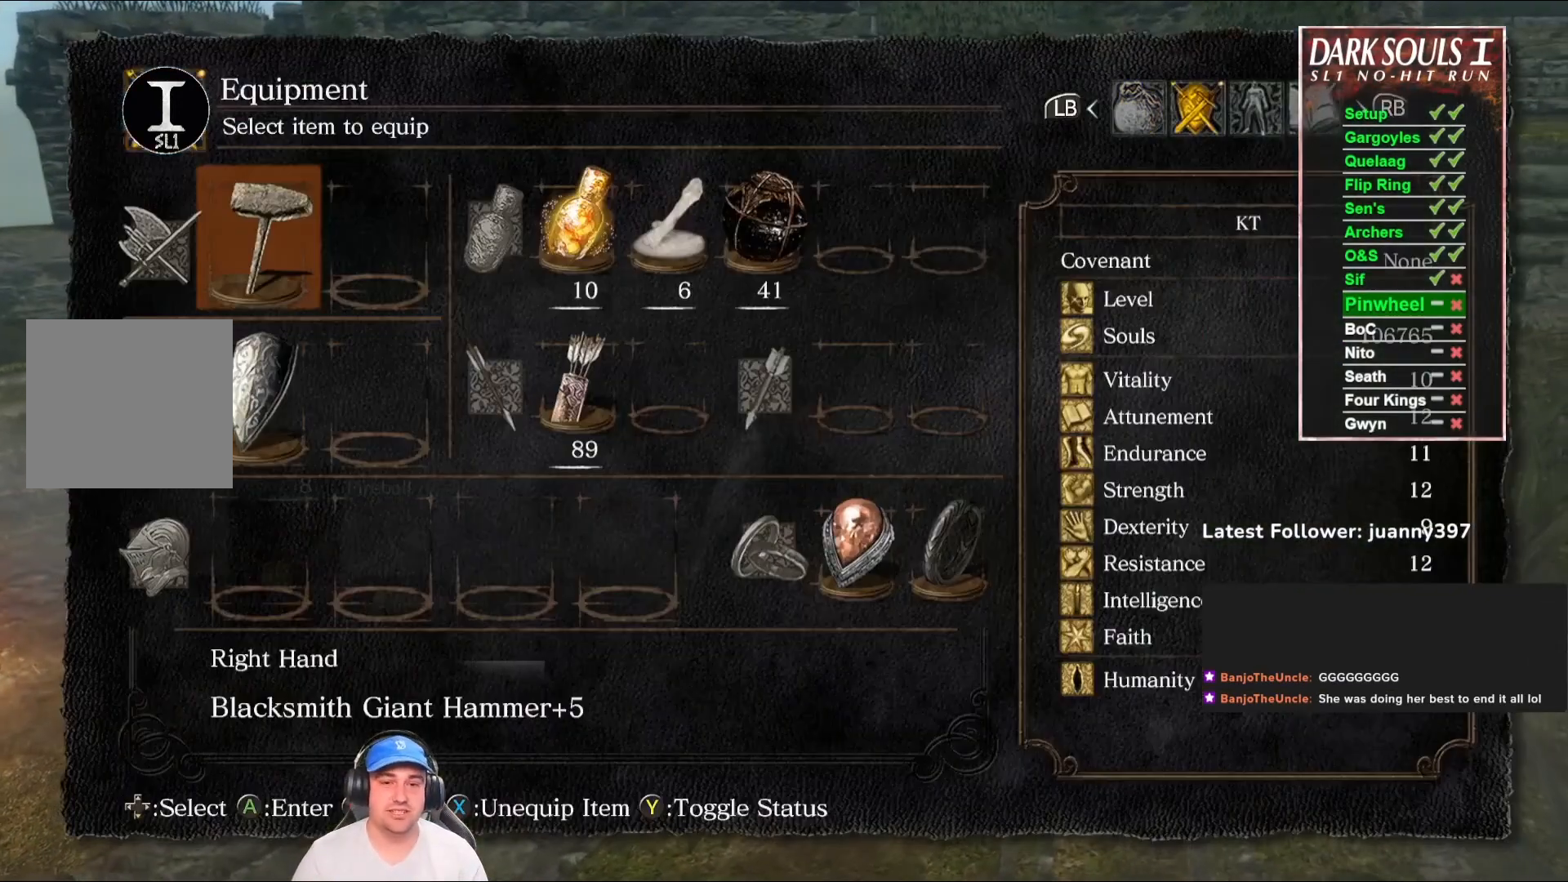
{"buttons": [], "left_stick": "center", "right_stick": "center", "events": []}
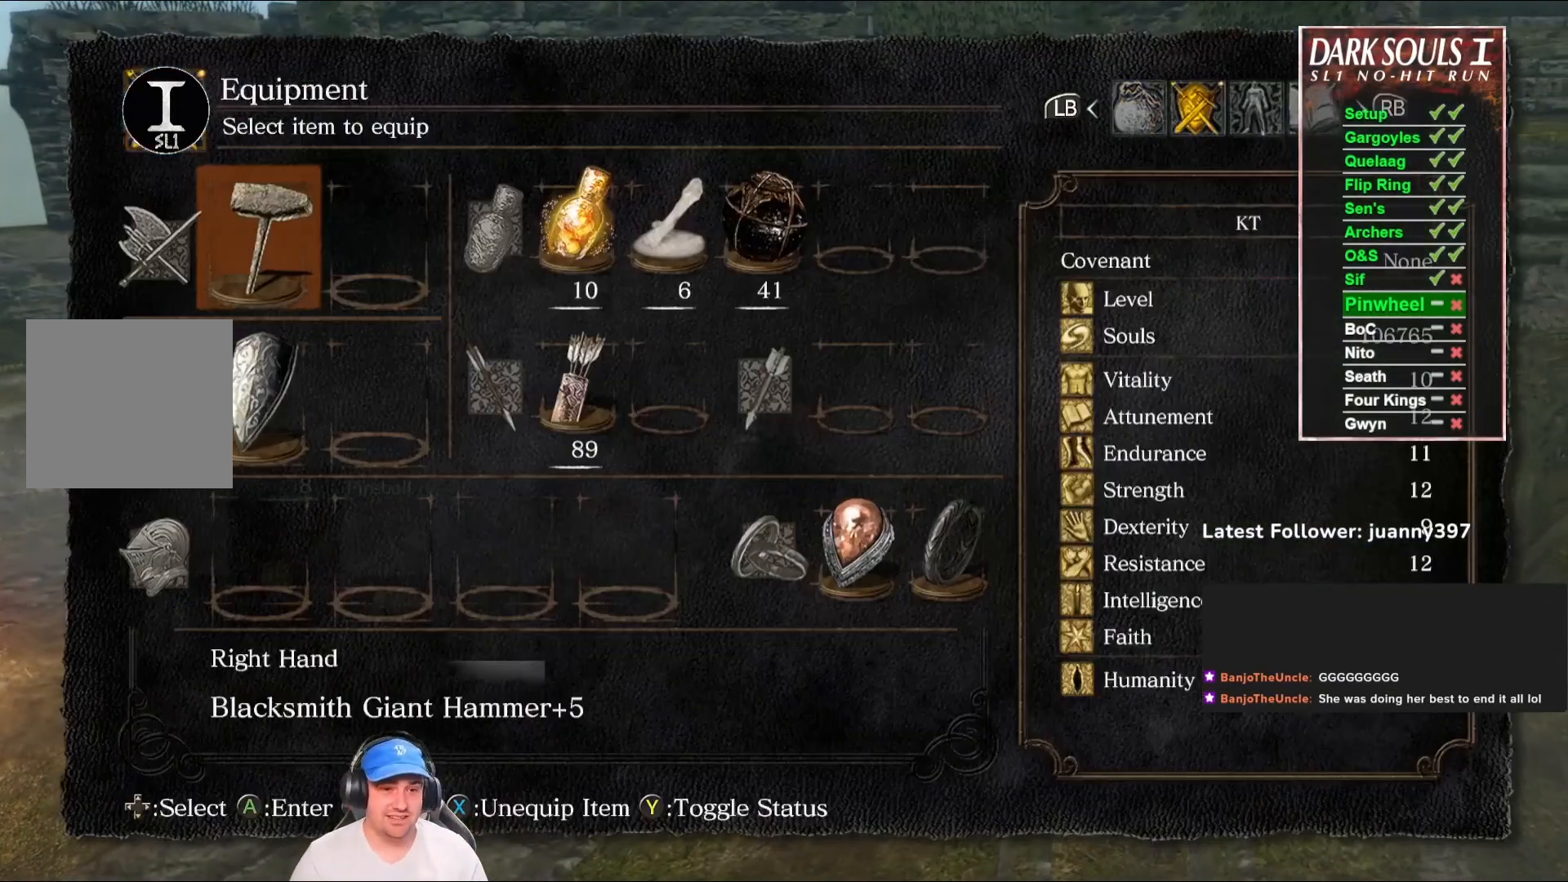
{"buttons": [], "left_stick": "center", "right_stick": "center", "events": [[300, "START", "down"], [433, "START", "up"]]}
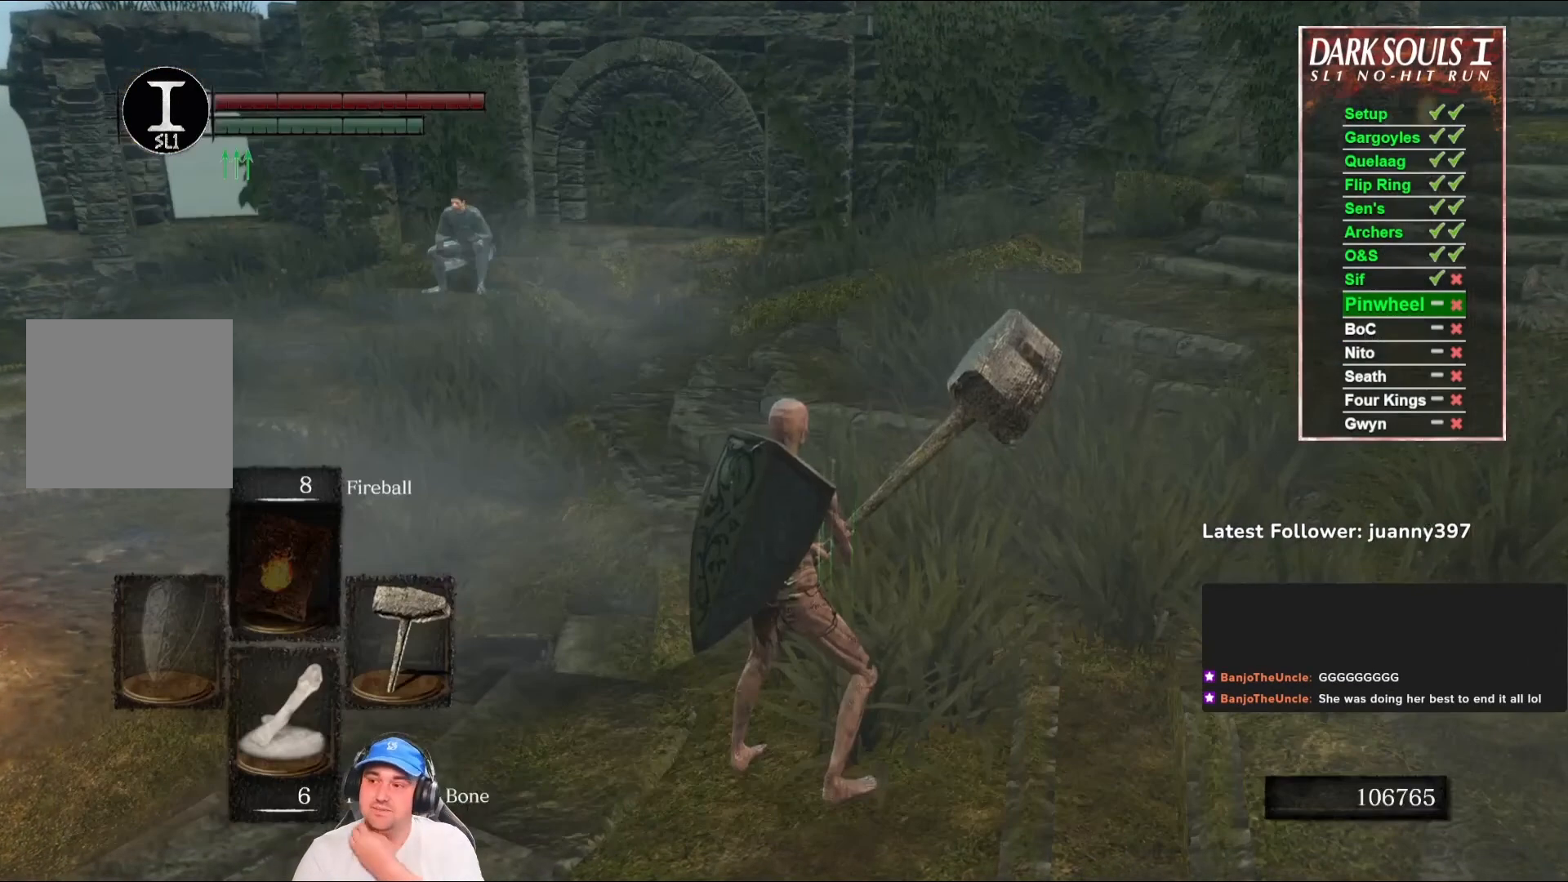
{"buttons": [], "left_stick": "center", "right_stick": "center", "events": []}
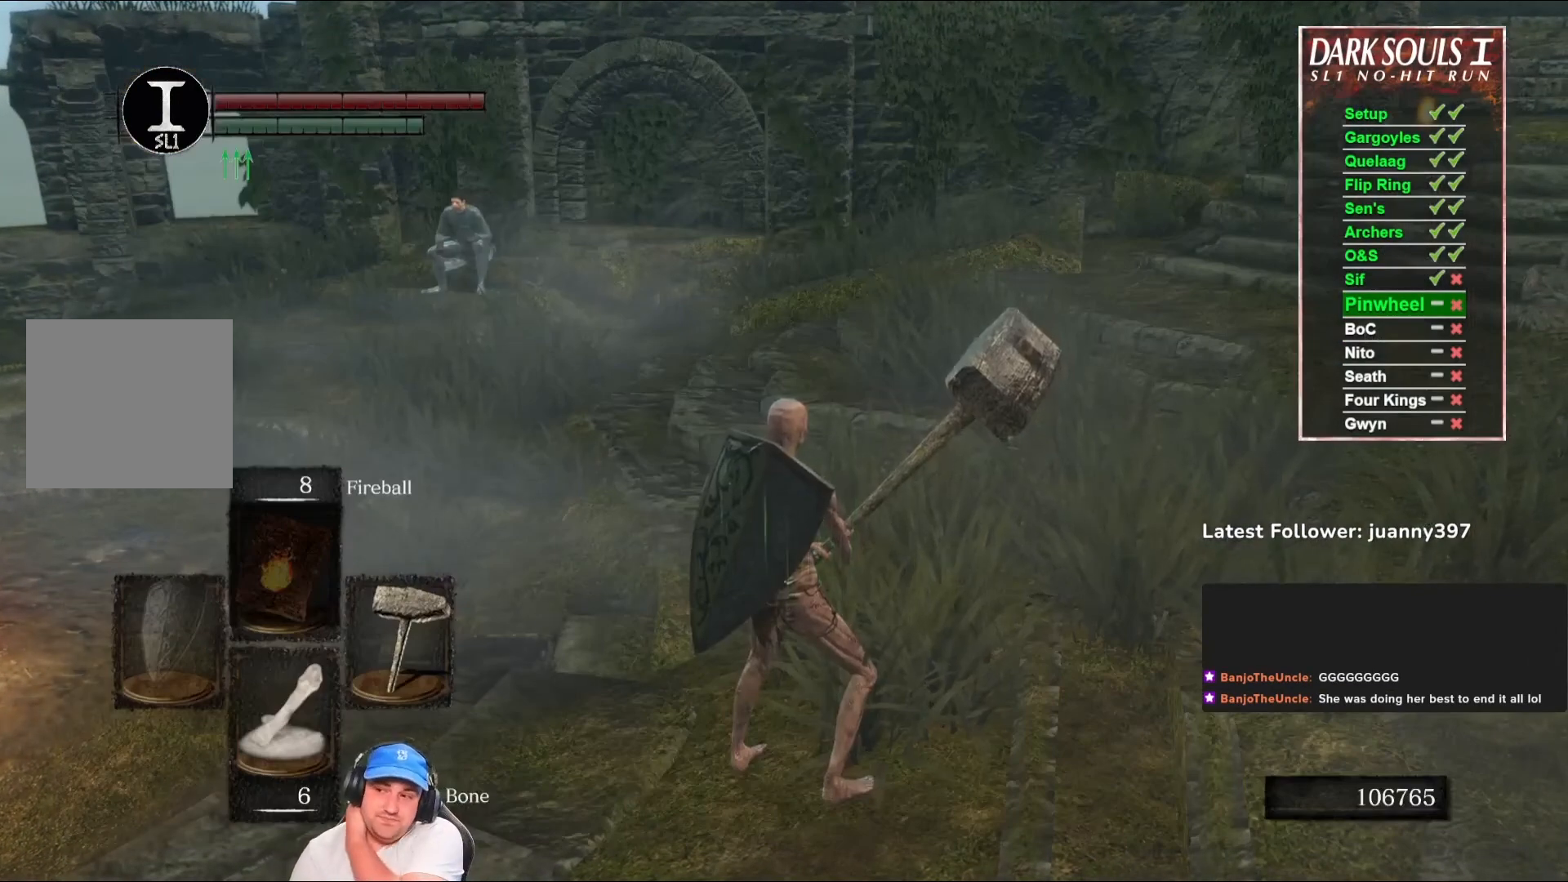
{"buttons": [], "left_stick": "center", "right_stick": "center", "events": []}
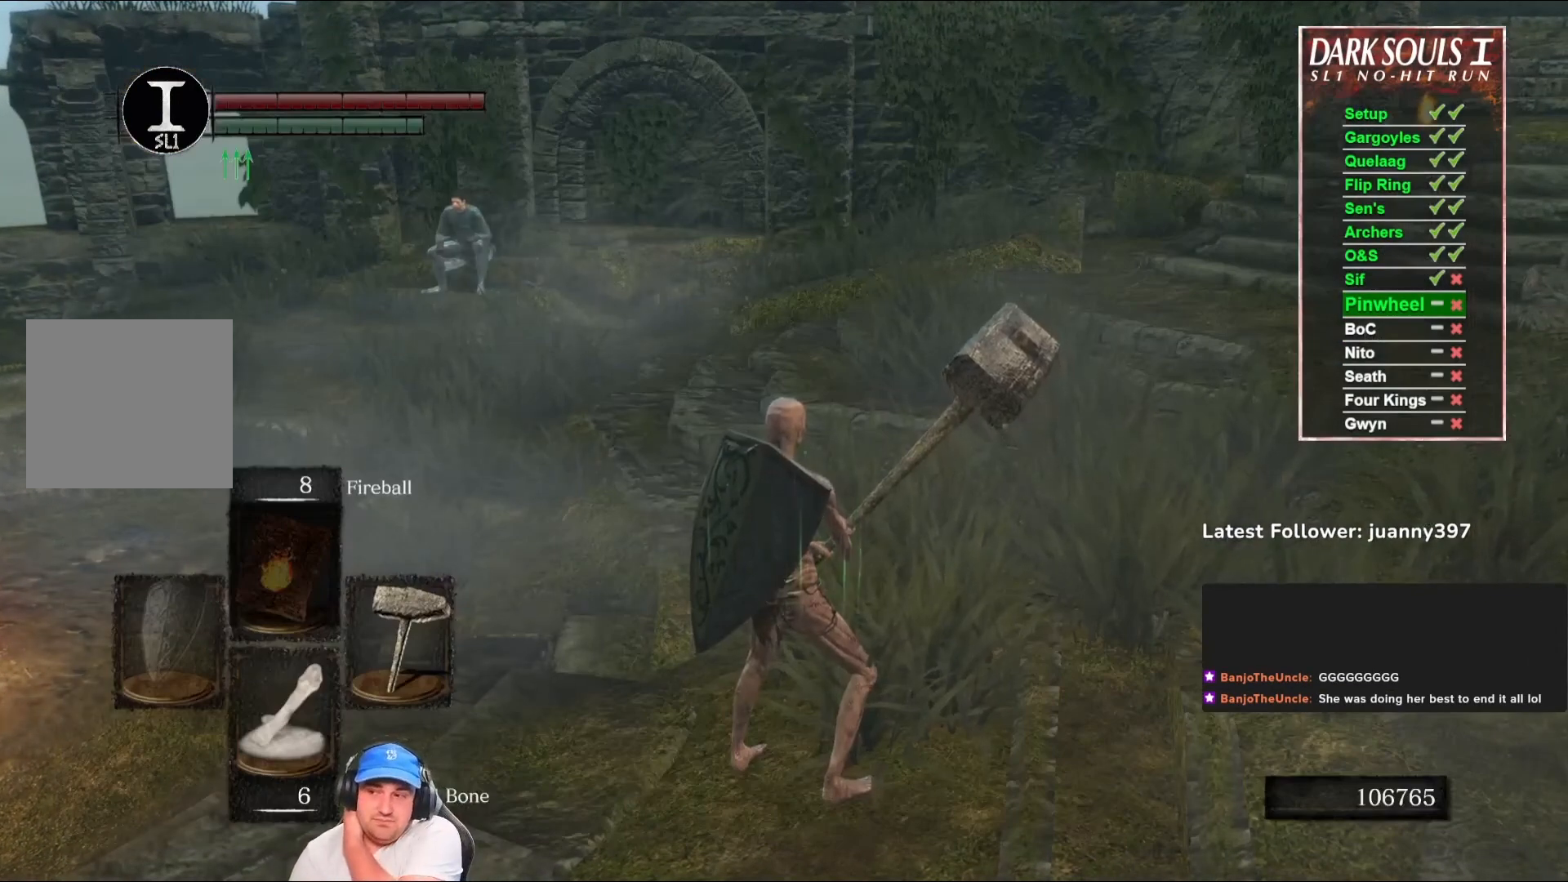
{"buttons": [], "left_stick": "center", "right_stick": "center", "events": []}
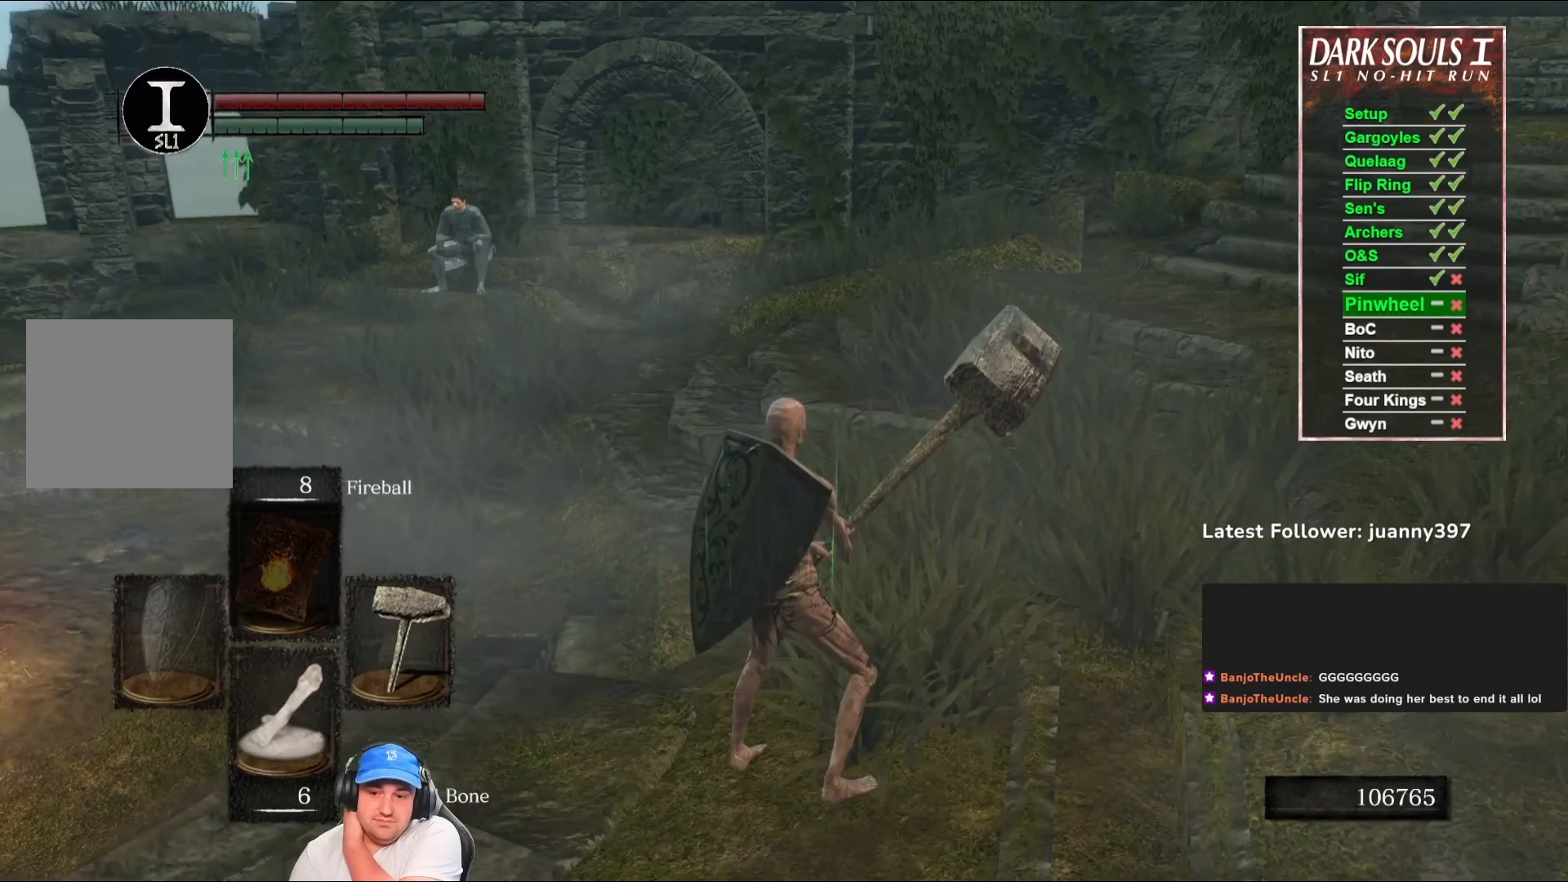
{"buttons": [], "left_stick": "center", "right_stick": "center", "events": []}
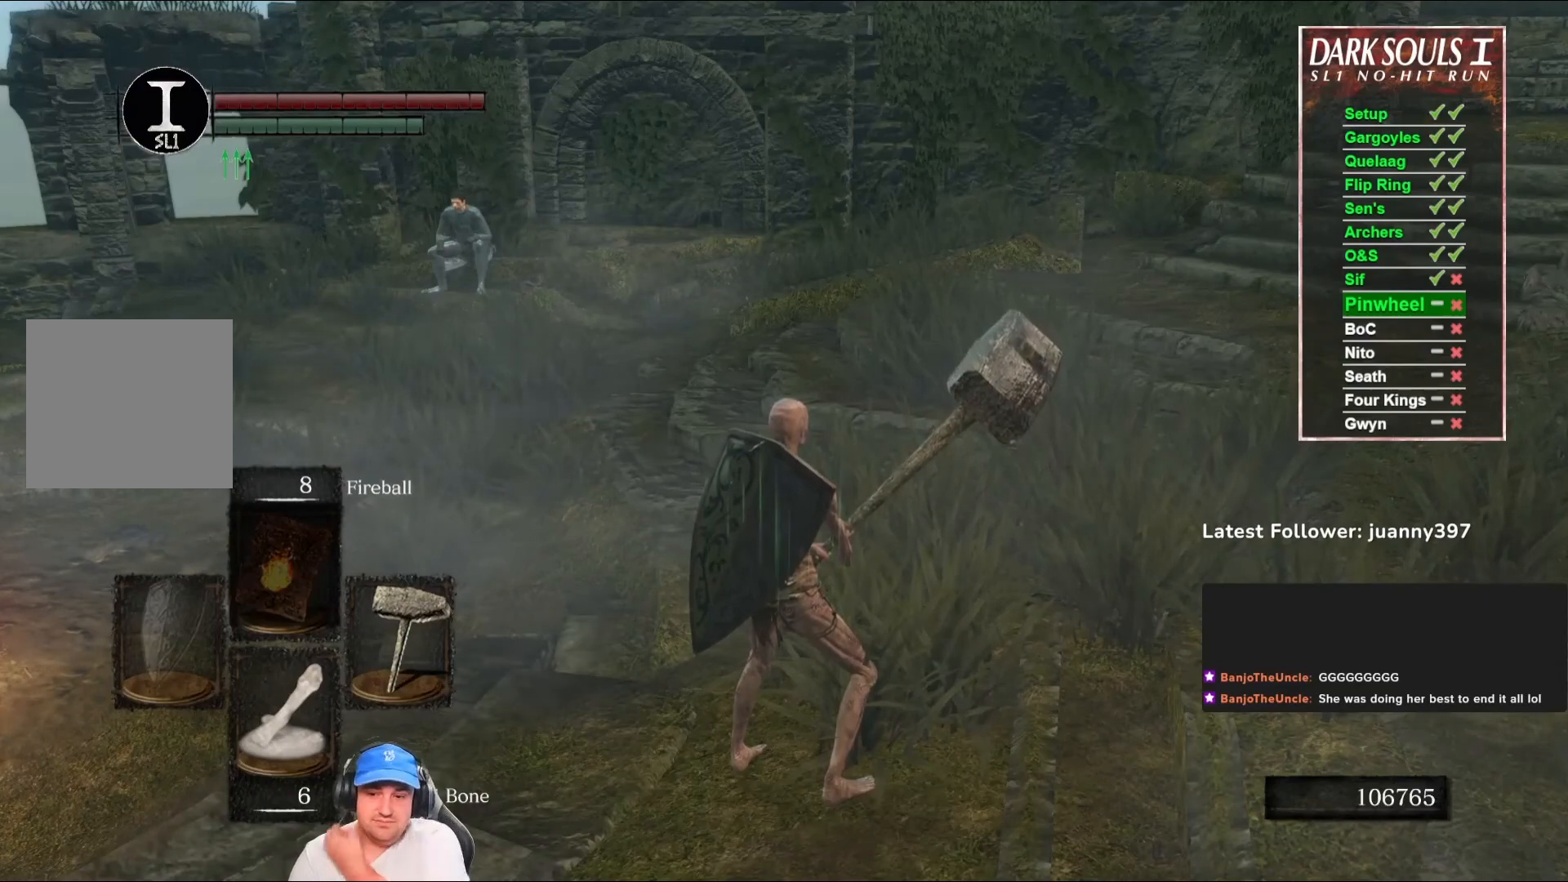
{"buttons": [], "left_stick": "center", "right_stick": "center", "events": []}
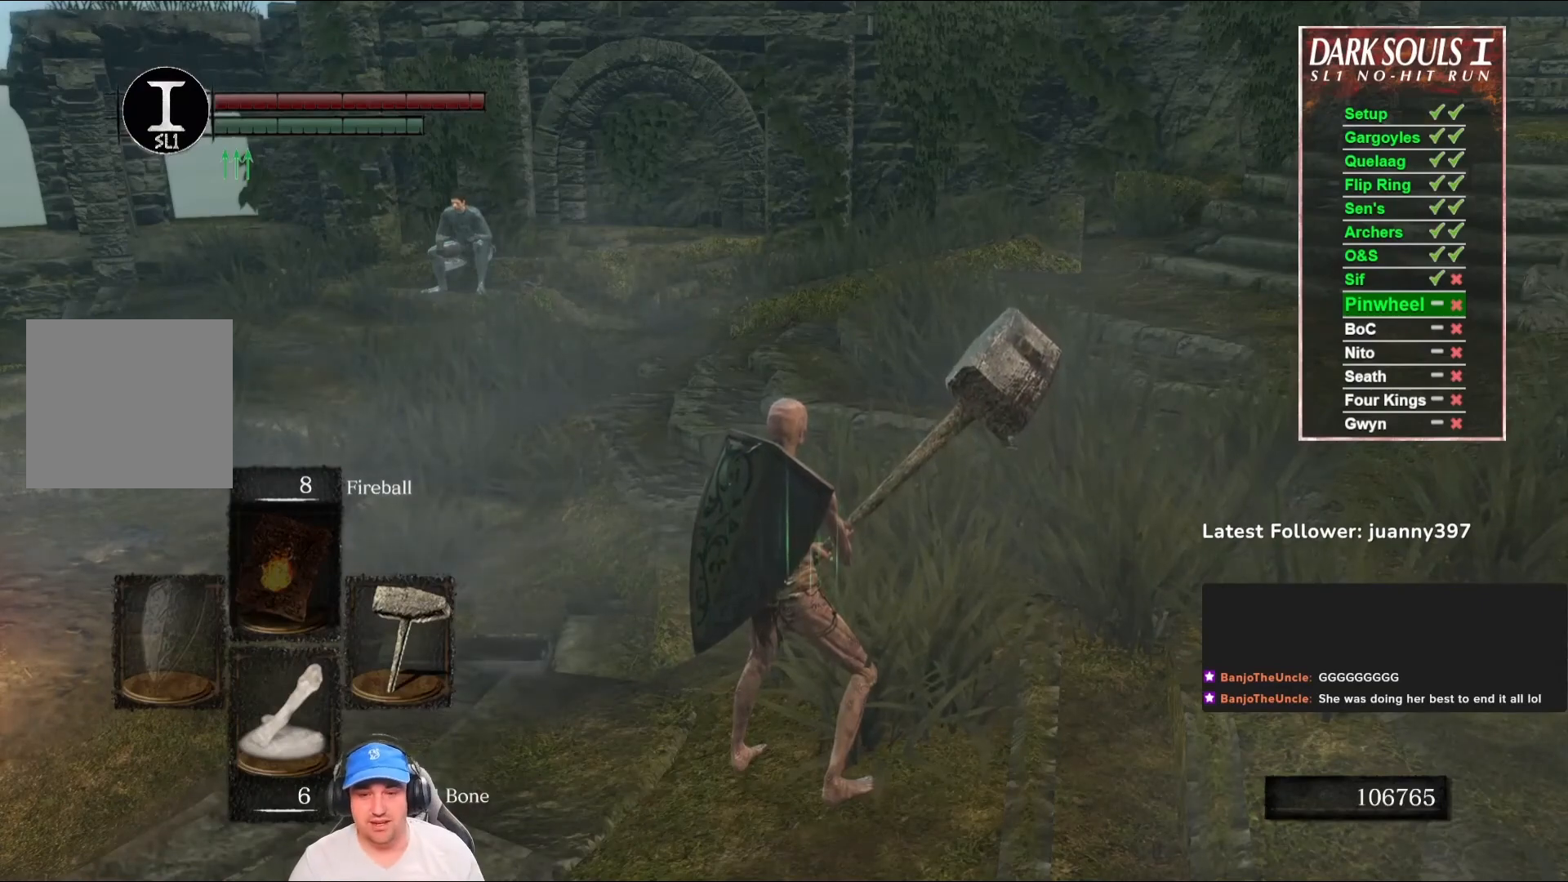
{"buttons": ["B"], "left_stick": "up-right", "right_stick": "center", "events": [[200, "left_stick", "up-right"], [233, "B", "down"], [300, "right_stick", "right"], [467, "right_stick", "center"]]}
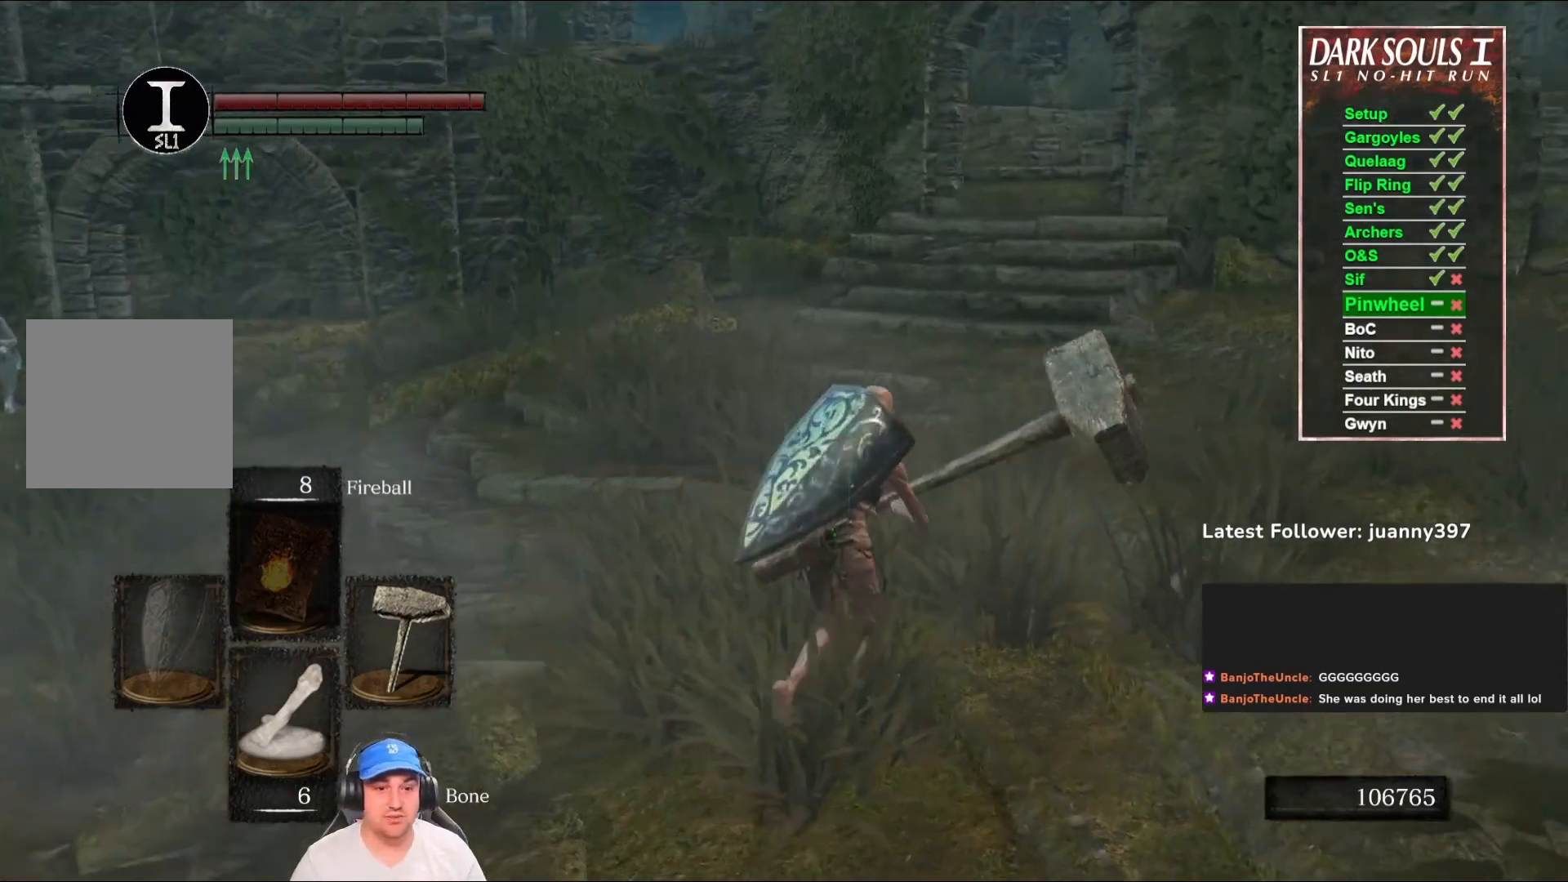
{"buttons": ["B"], "left_stick": "up", "right_stick": "center", "events": [[367, "left_stick", "up"]]}
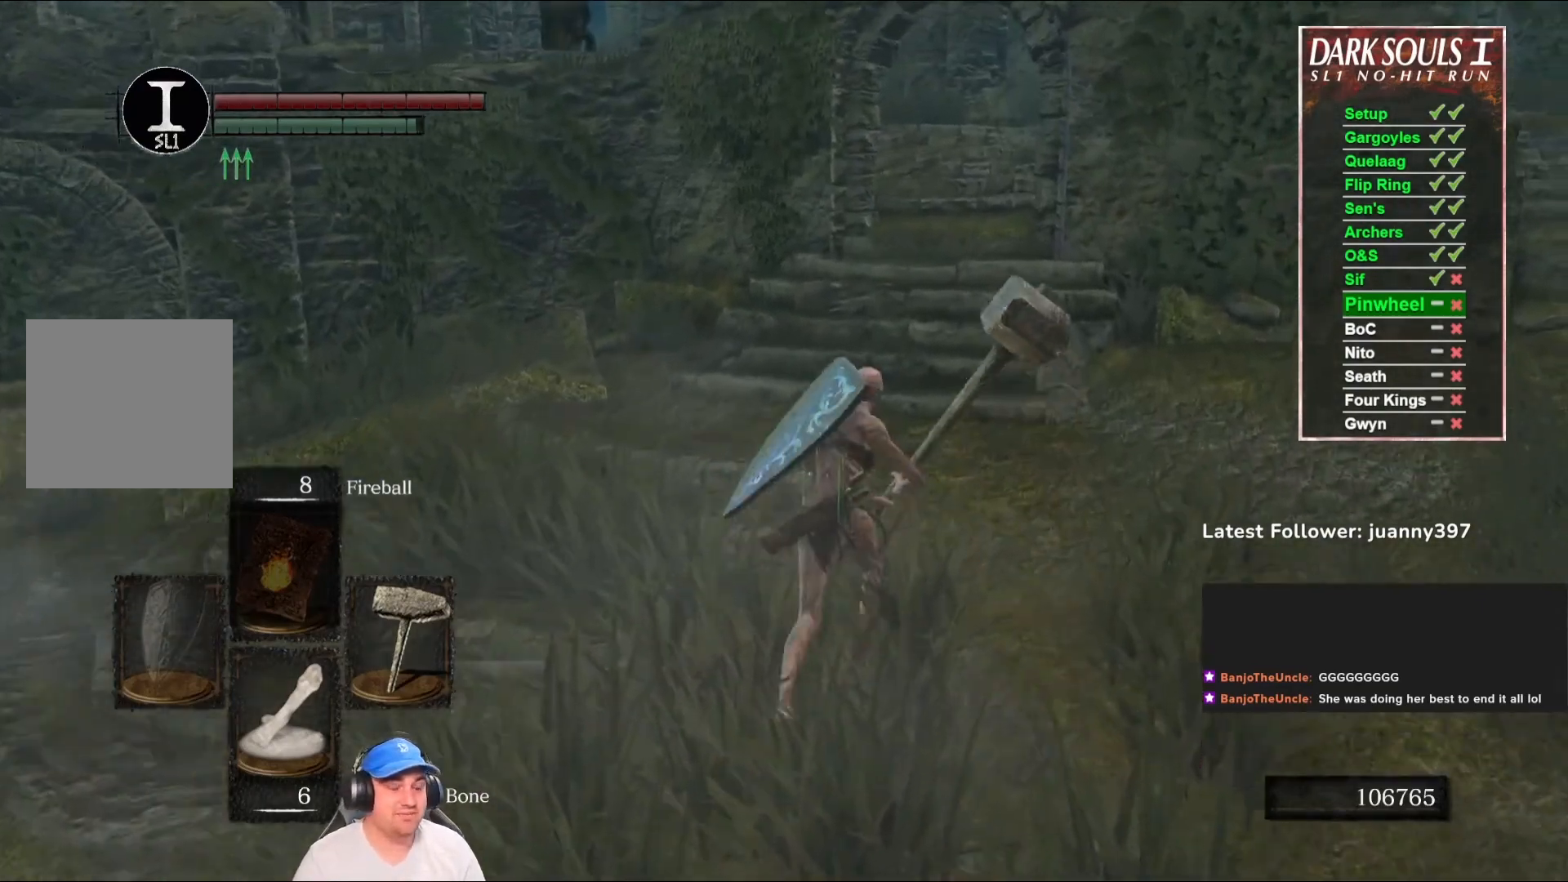
{"buttons": ["B"], "left_stick": "up", "right_stick": "center", "events": []}
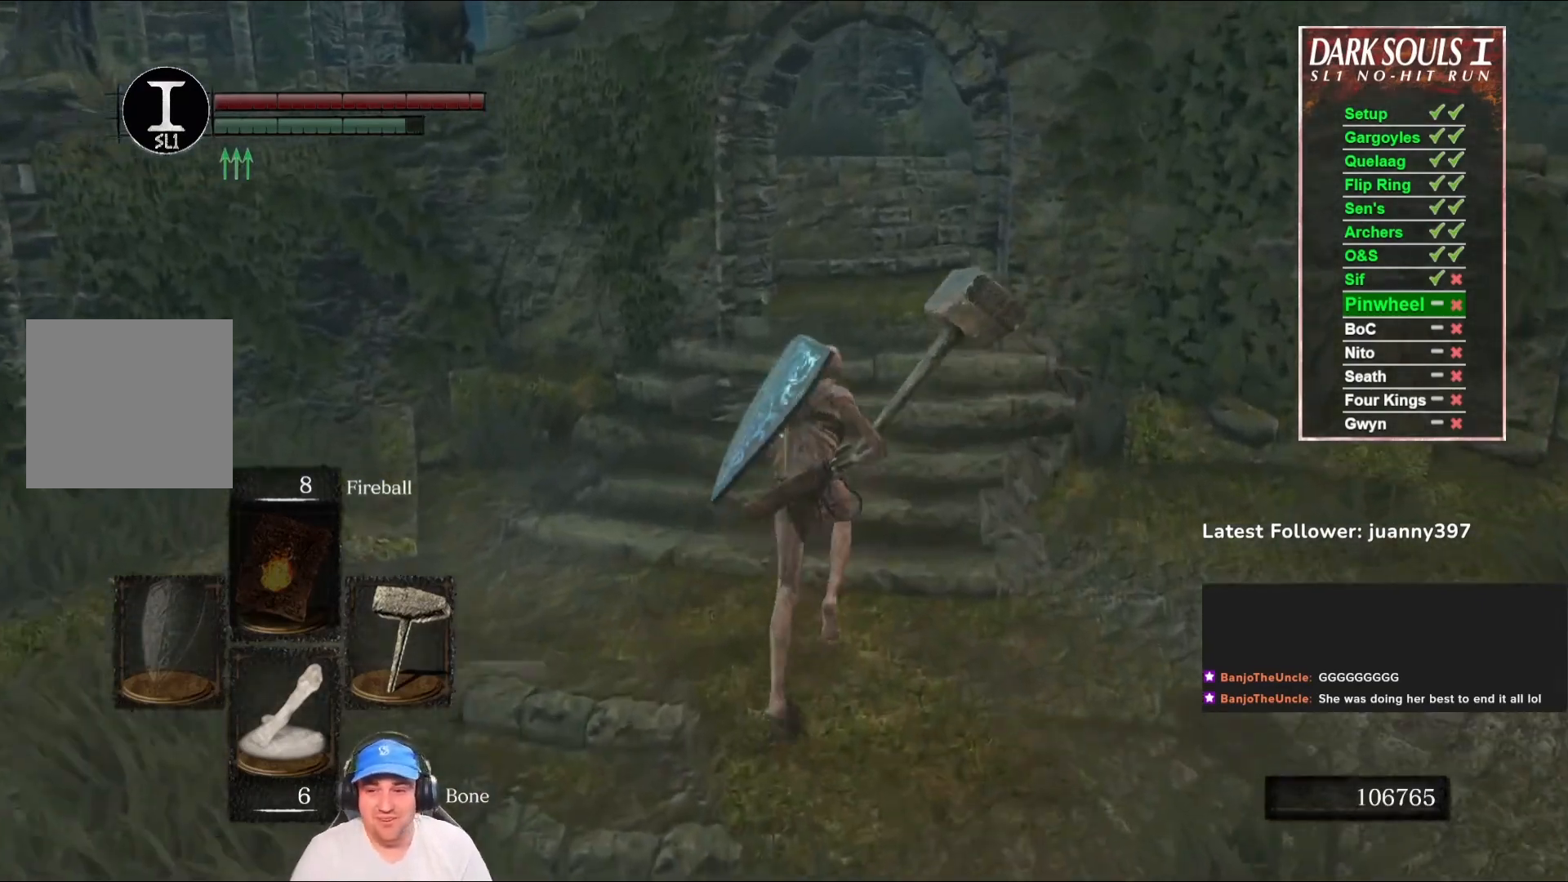
{"buttons": ["B"], "left_stick": "up", "right_stick": "center", "events": [[200, "B", "up"], [333, "B", "down"]]}
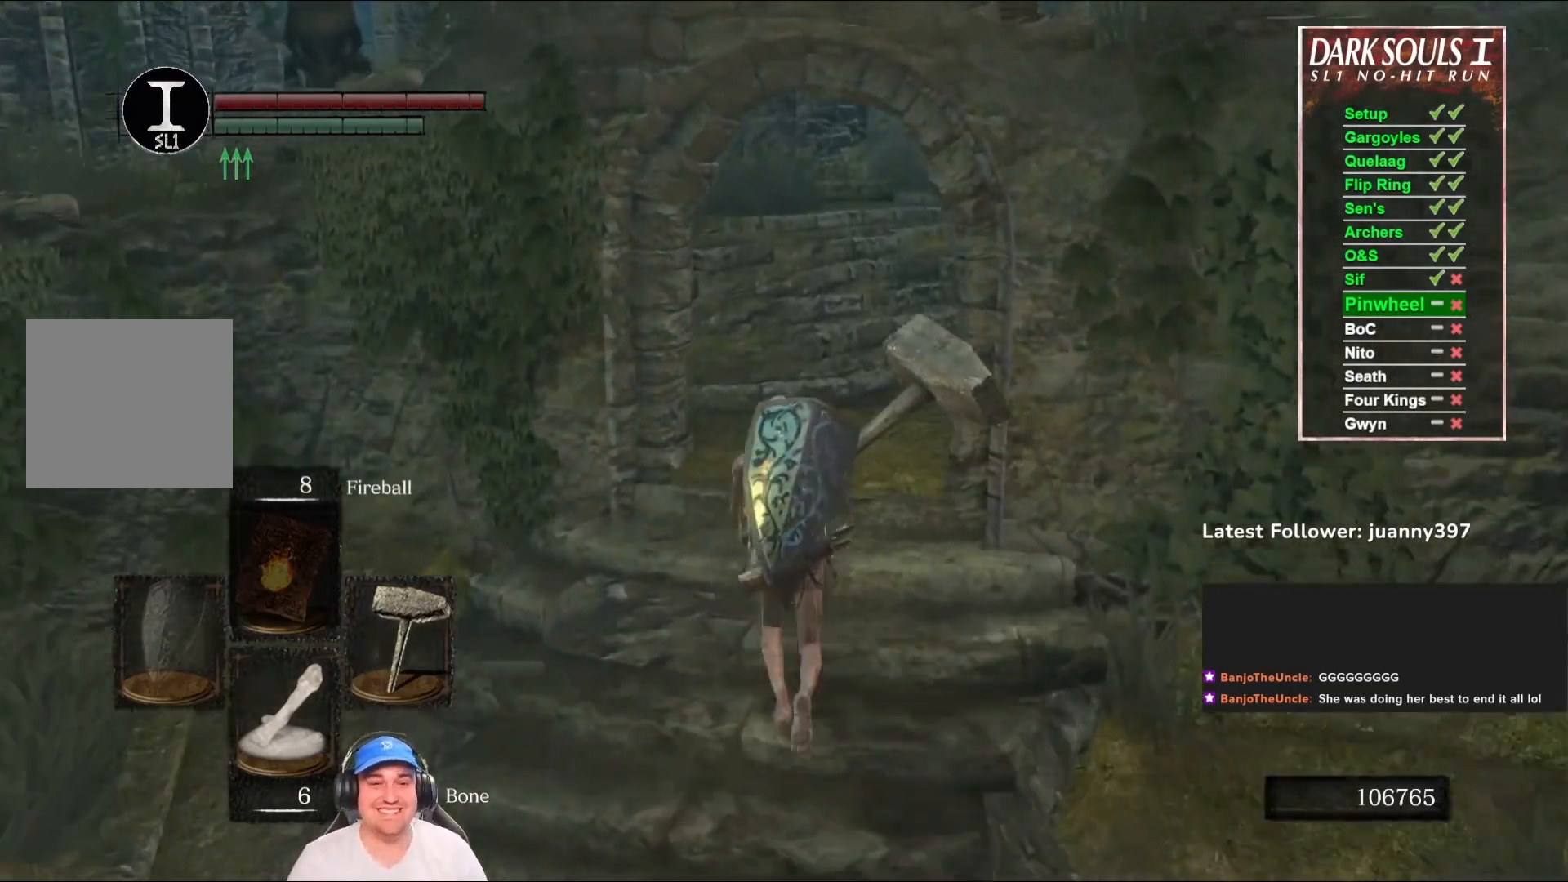
{"buttons": ["B"], "left_stick": "up", "right_stick": "center", "events": [[133, "right_stick", "down-left"], [267, "right_stick", "center"]]}
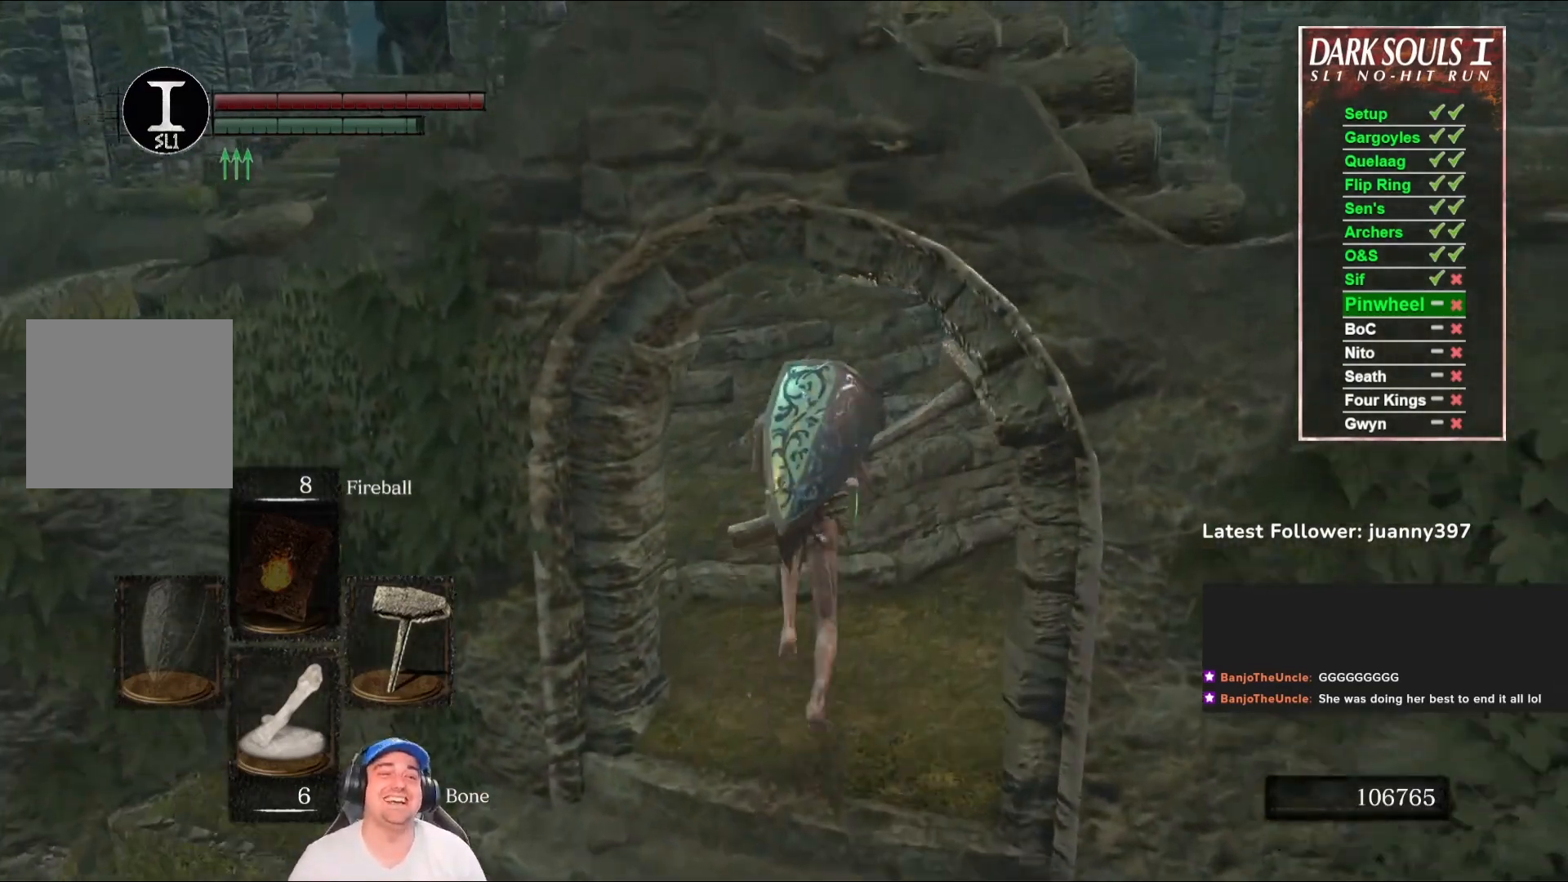
{"buttons": ["B"], "left_stick": "up", "right_stick": "center", "events": [[33, "right_stick", "left"], [133, "right_stick", "center"]]}
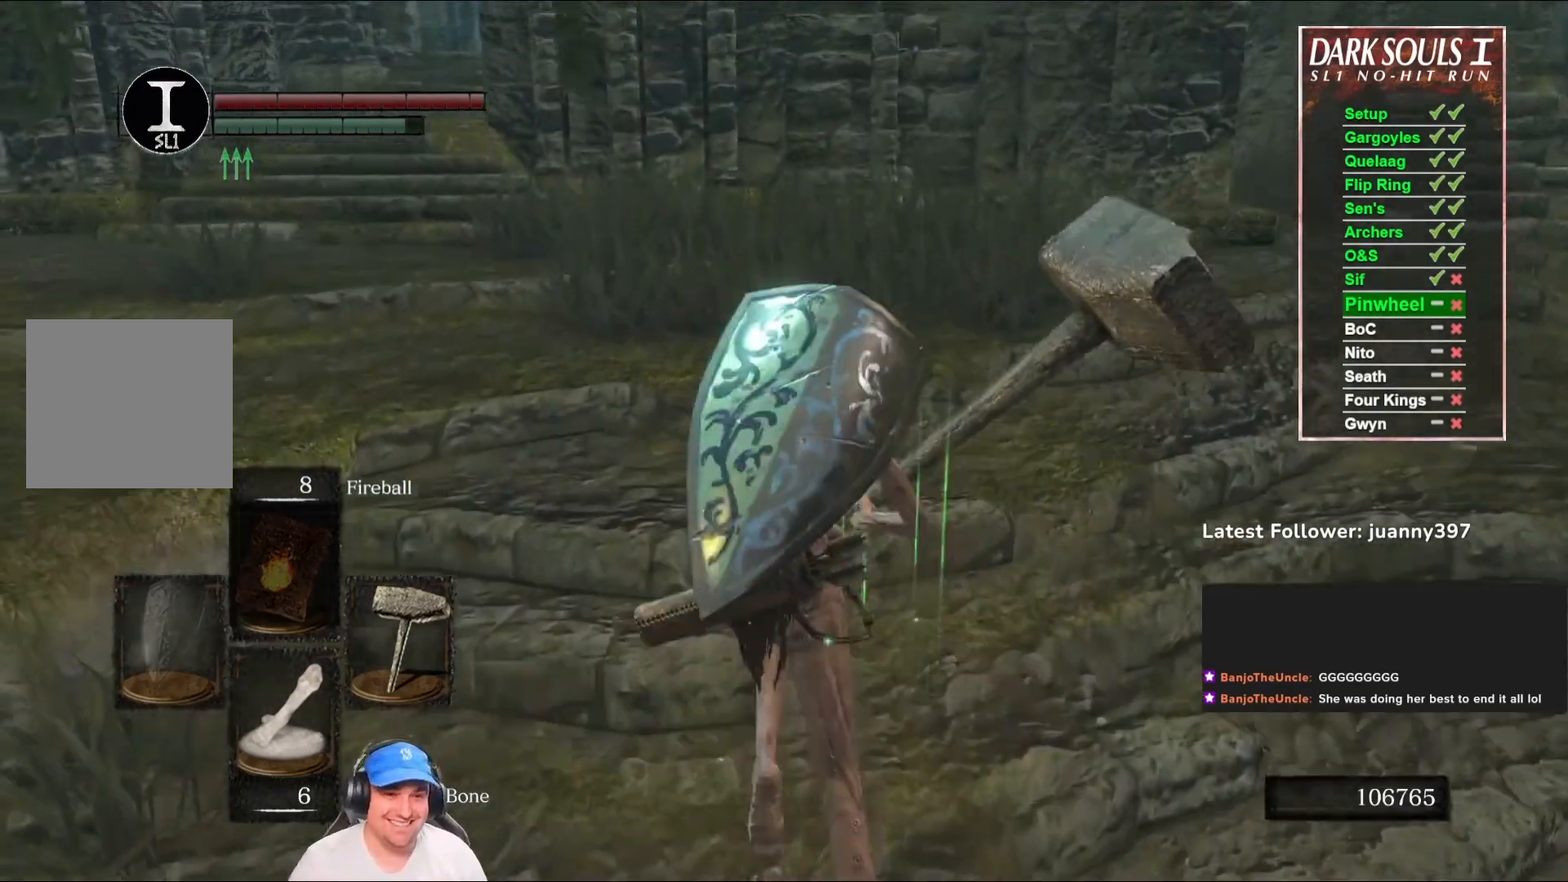
{"buttons": ["B"], "left_stick": "up", "right_stick": "center", "events": [[200, "right_stick", "down-left"], [367, "right_stick", "center"]]}
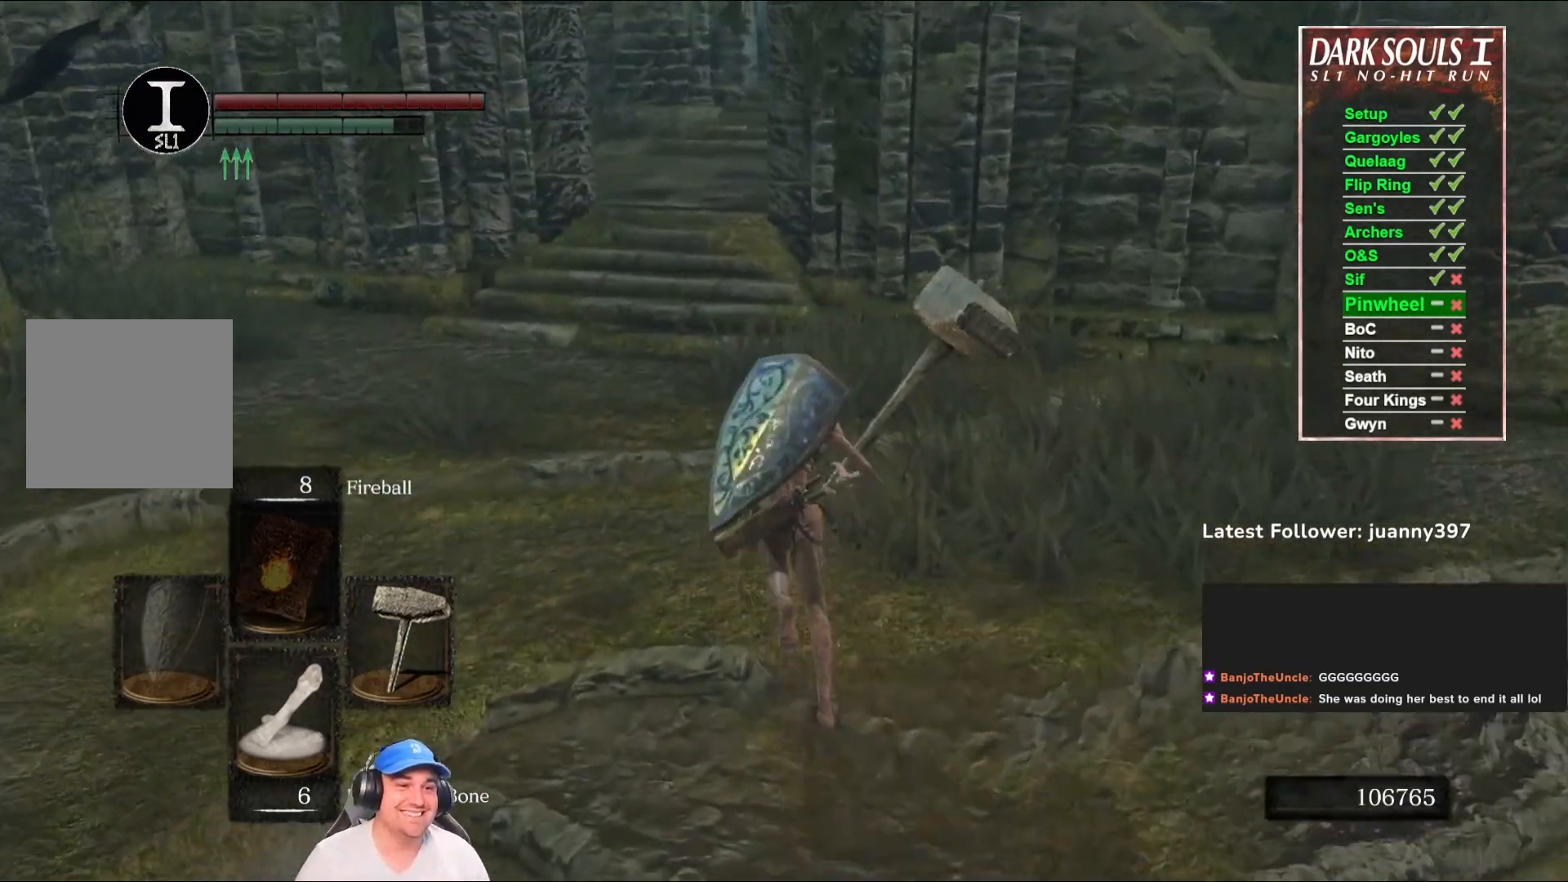
{"buttons": ["B"], "left_stick": "up", "right_stick": "center", "events": [[300, "B", "up"], [433, "B", "down"]]}
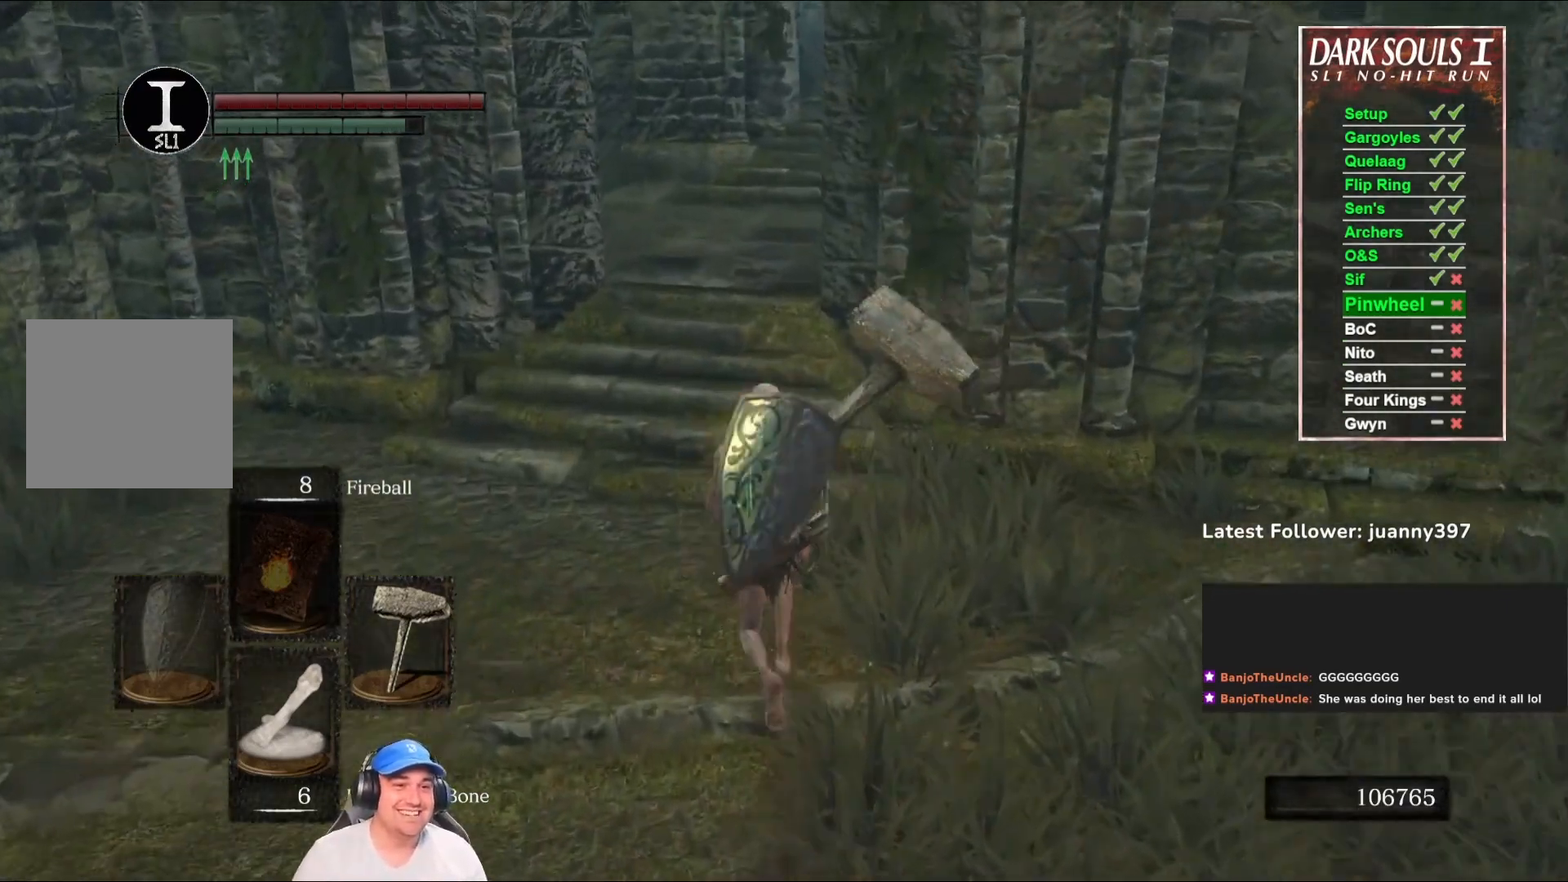
{"buttons": ["B"], "left_stick": "up", "right_stick": "center", "events": [[67, "right_stick", "right"], [200, "right_stick", "center"]]}
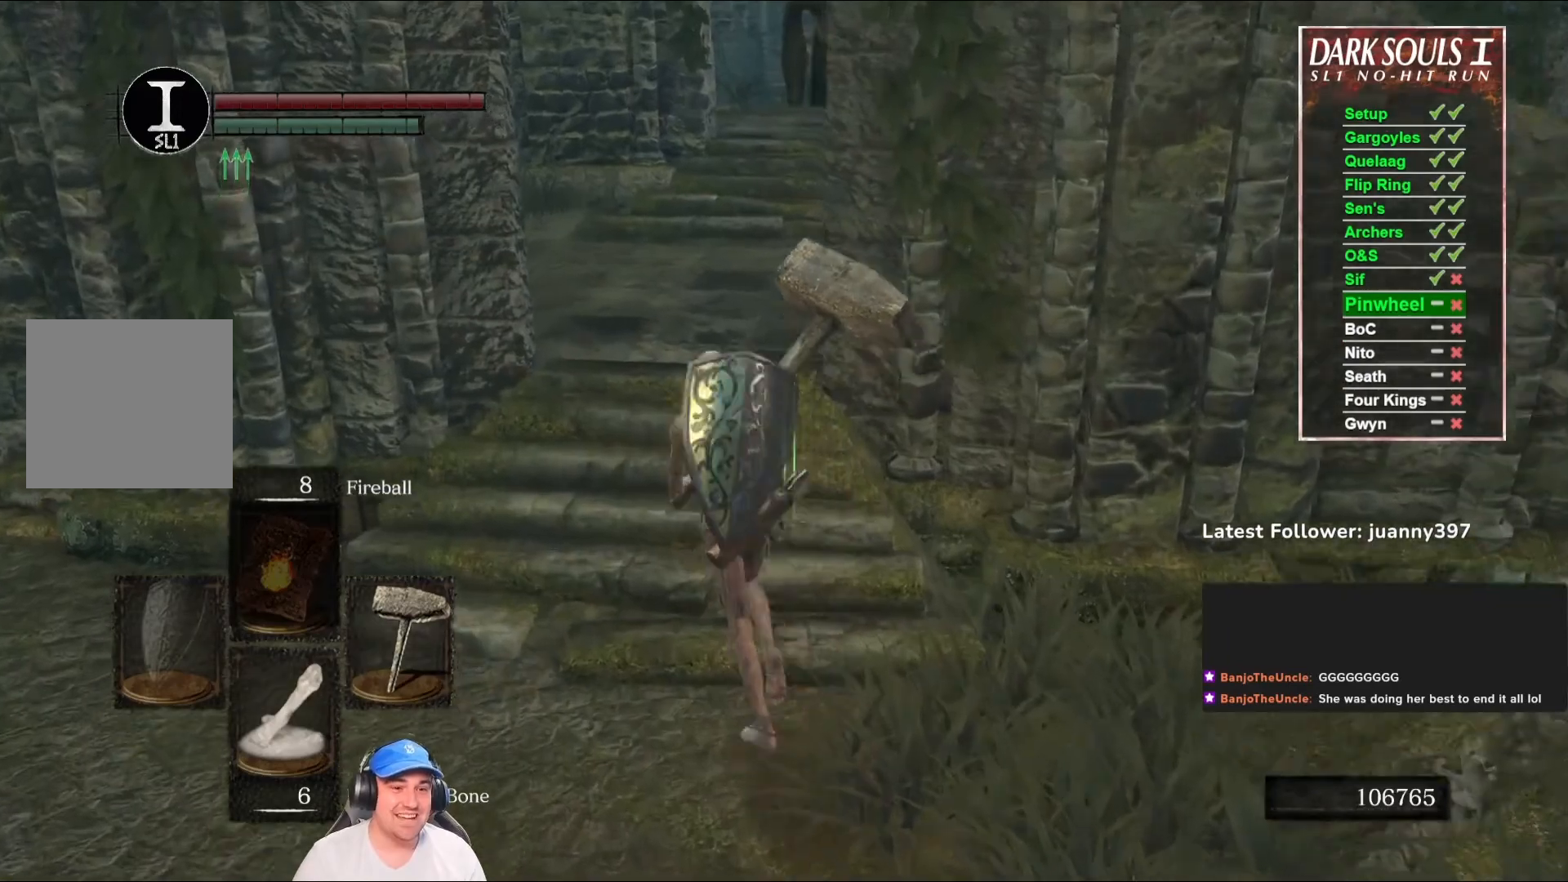
{"buttons": ["B"], "left_stick": "up", "right_stick": "center", "events": [[100, "right_stick", "right"], [300, "right_stick", "center"]]}
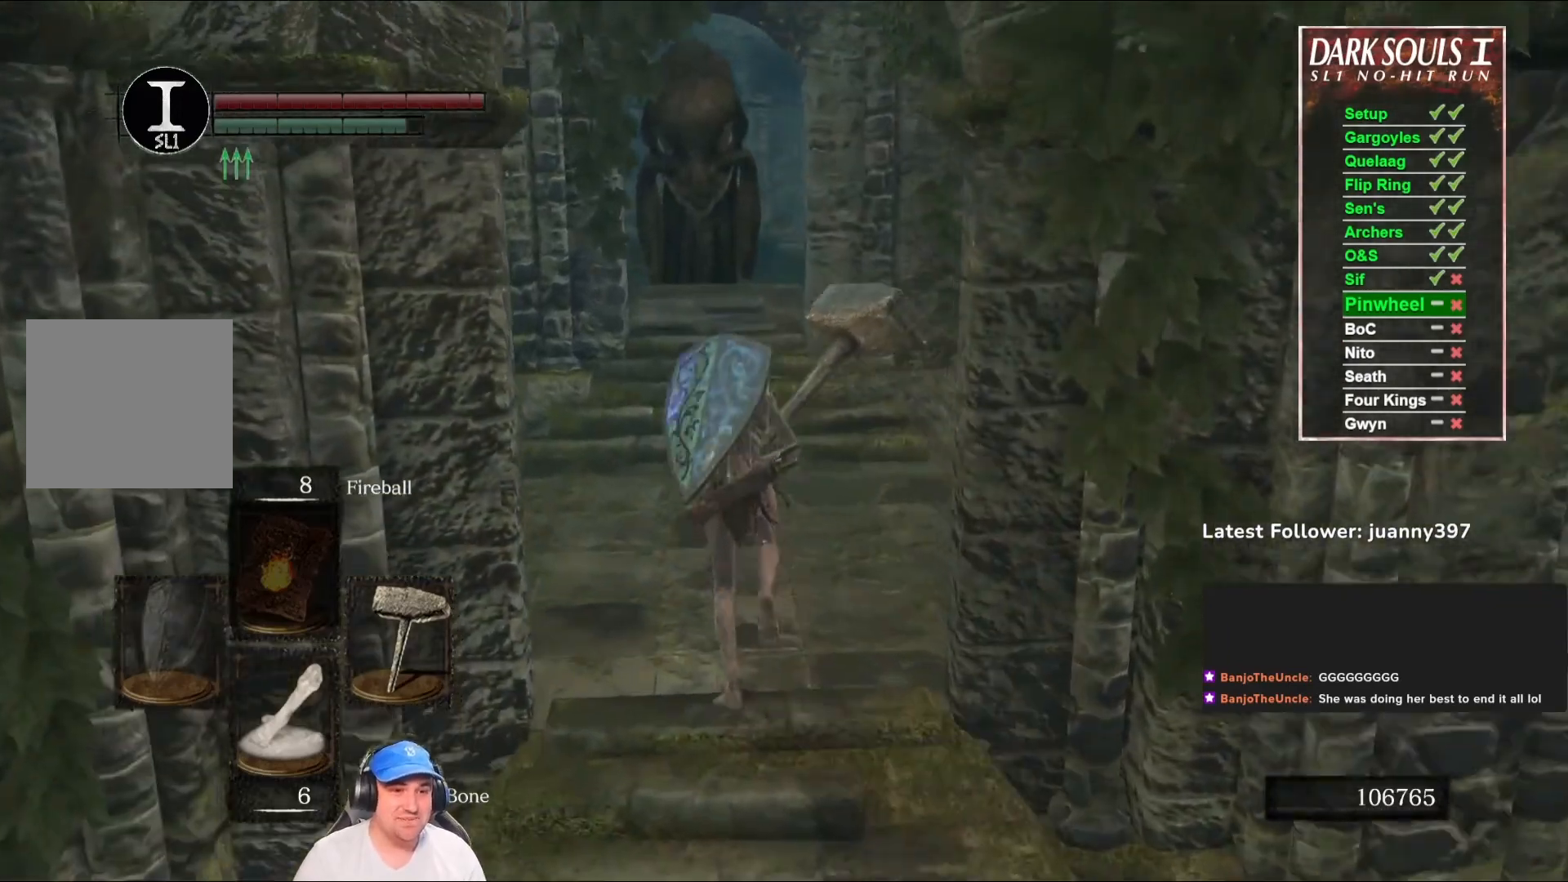
{"buttons": [], "left_stick": "up", "right_stick": "center", "events": [[433, "B", "up"]]}
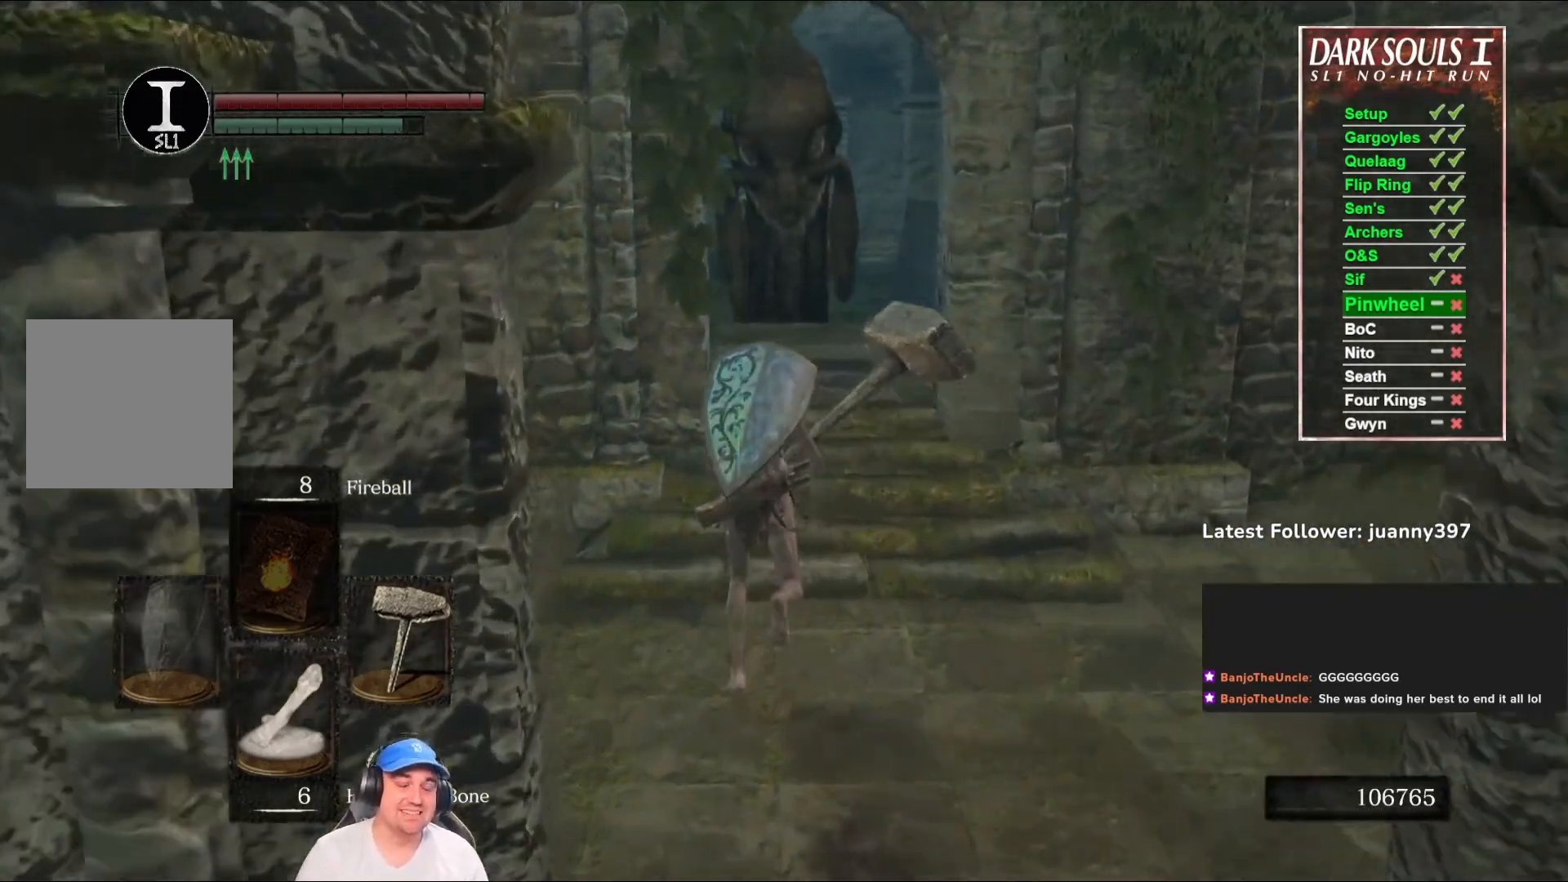
{"buttons": ["B"], "left_stick": "up", "right_stick": "down-left", "events": [[100, "B", "down"], [433, "right_stick", "down-left"]]}
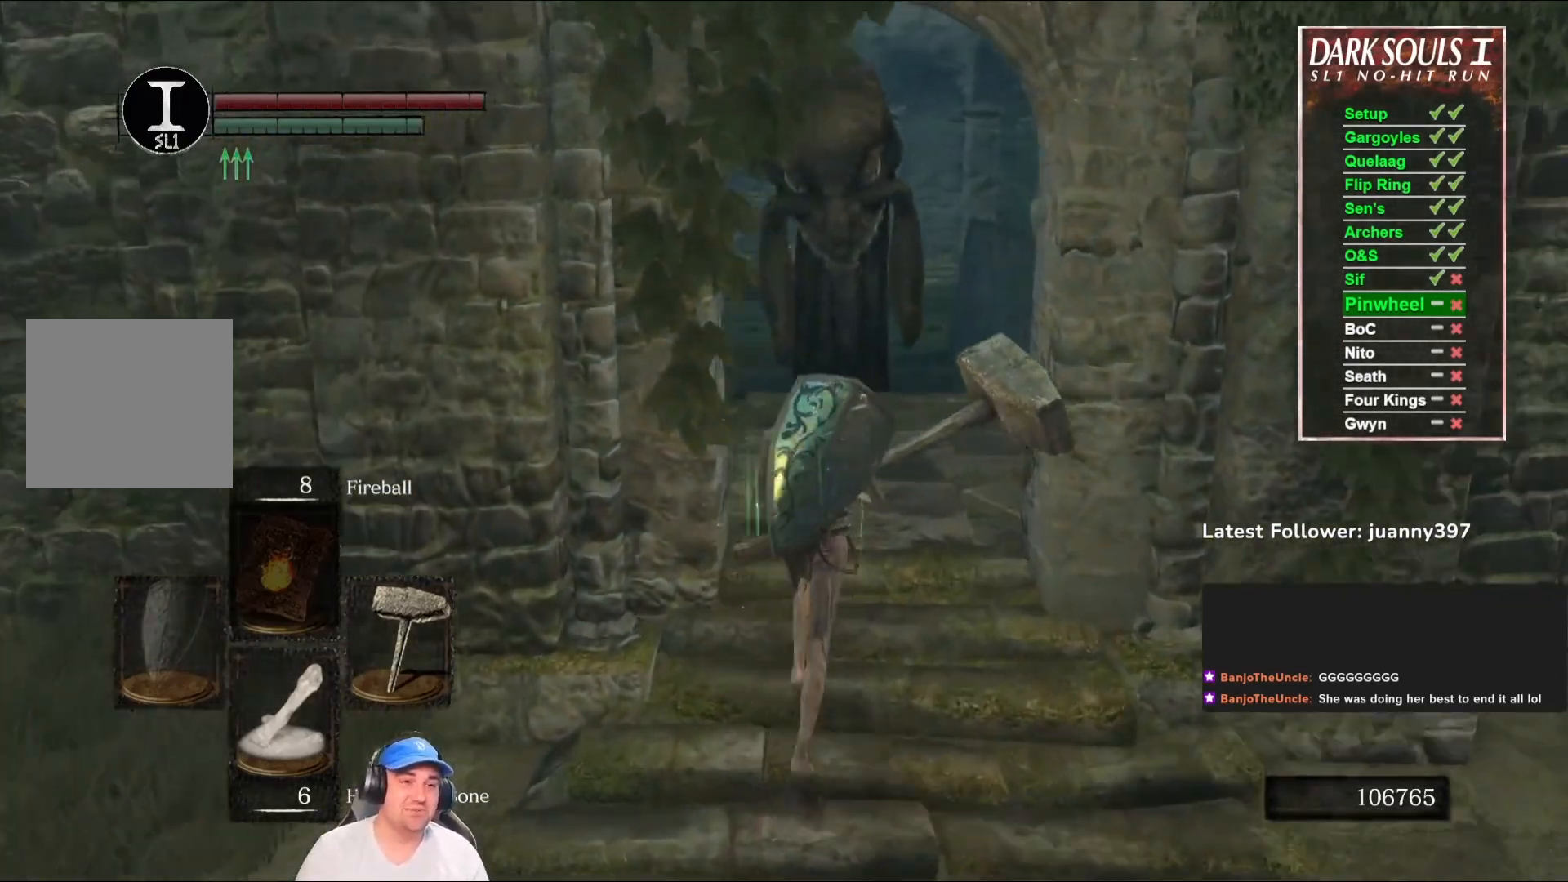
{"buttons": ["B"], "left_stick": "up", "right_stick": "center", "events": [[100, "right_stick", "center"], [300, "right_stick", "down-left"], [500, "right_stick", "center"]]}
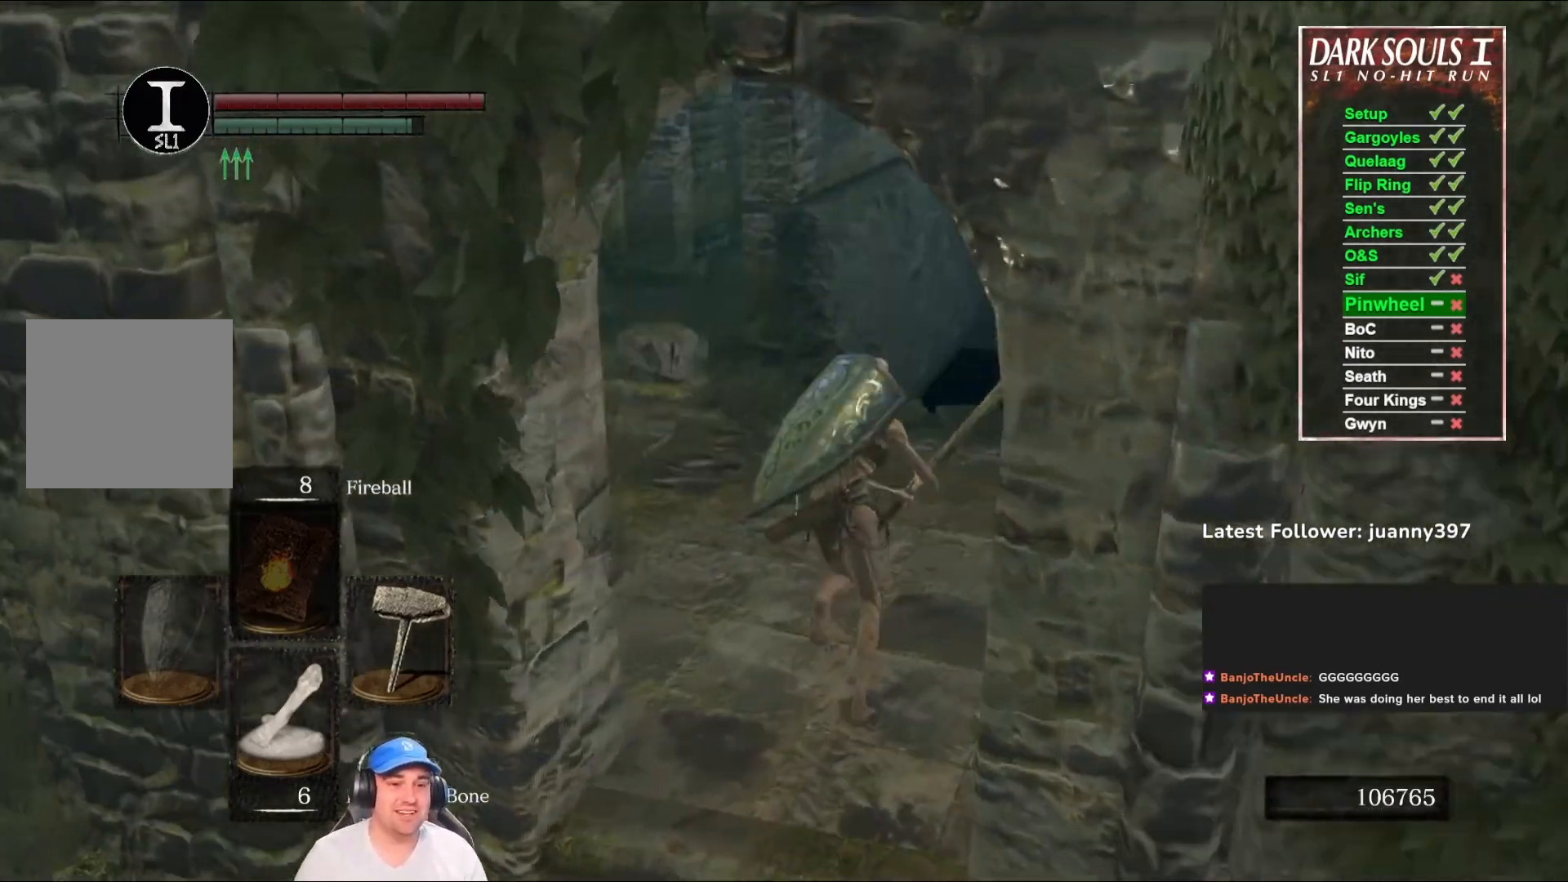
{"buttons": ["B"], "left_stick": "up", "right_stick": "down-left", "events": [[400, "right_stick", "down-left"]]}
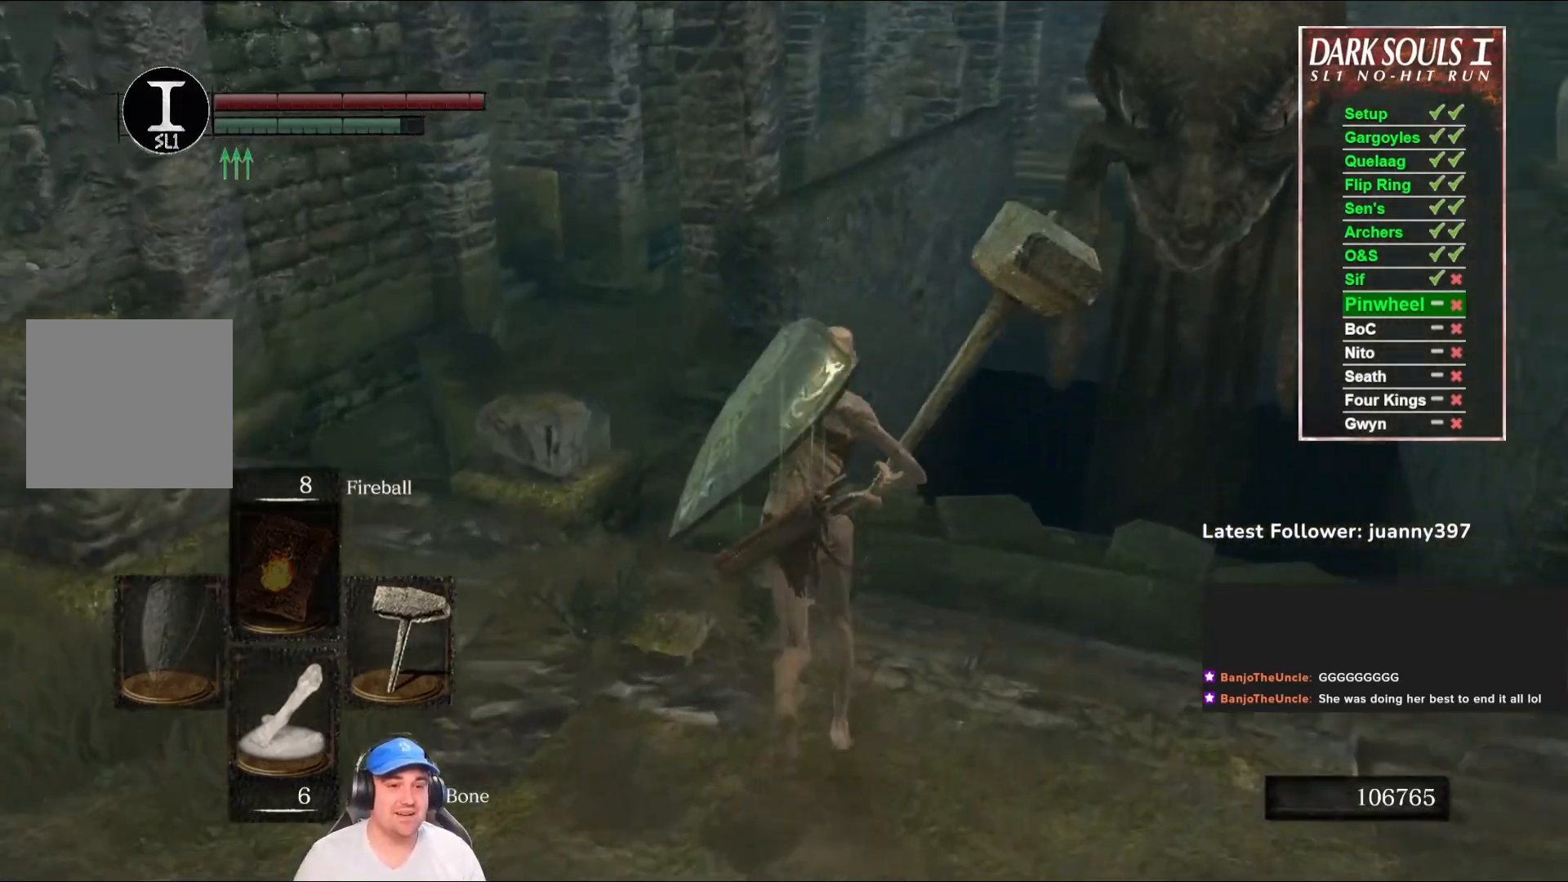
{"buttons": ["B"], "left_stick": "up", "right_stick": "left", "events": [[67, "right_stick", "center"], [367, "right_stick", "left"]]}
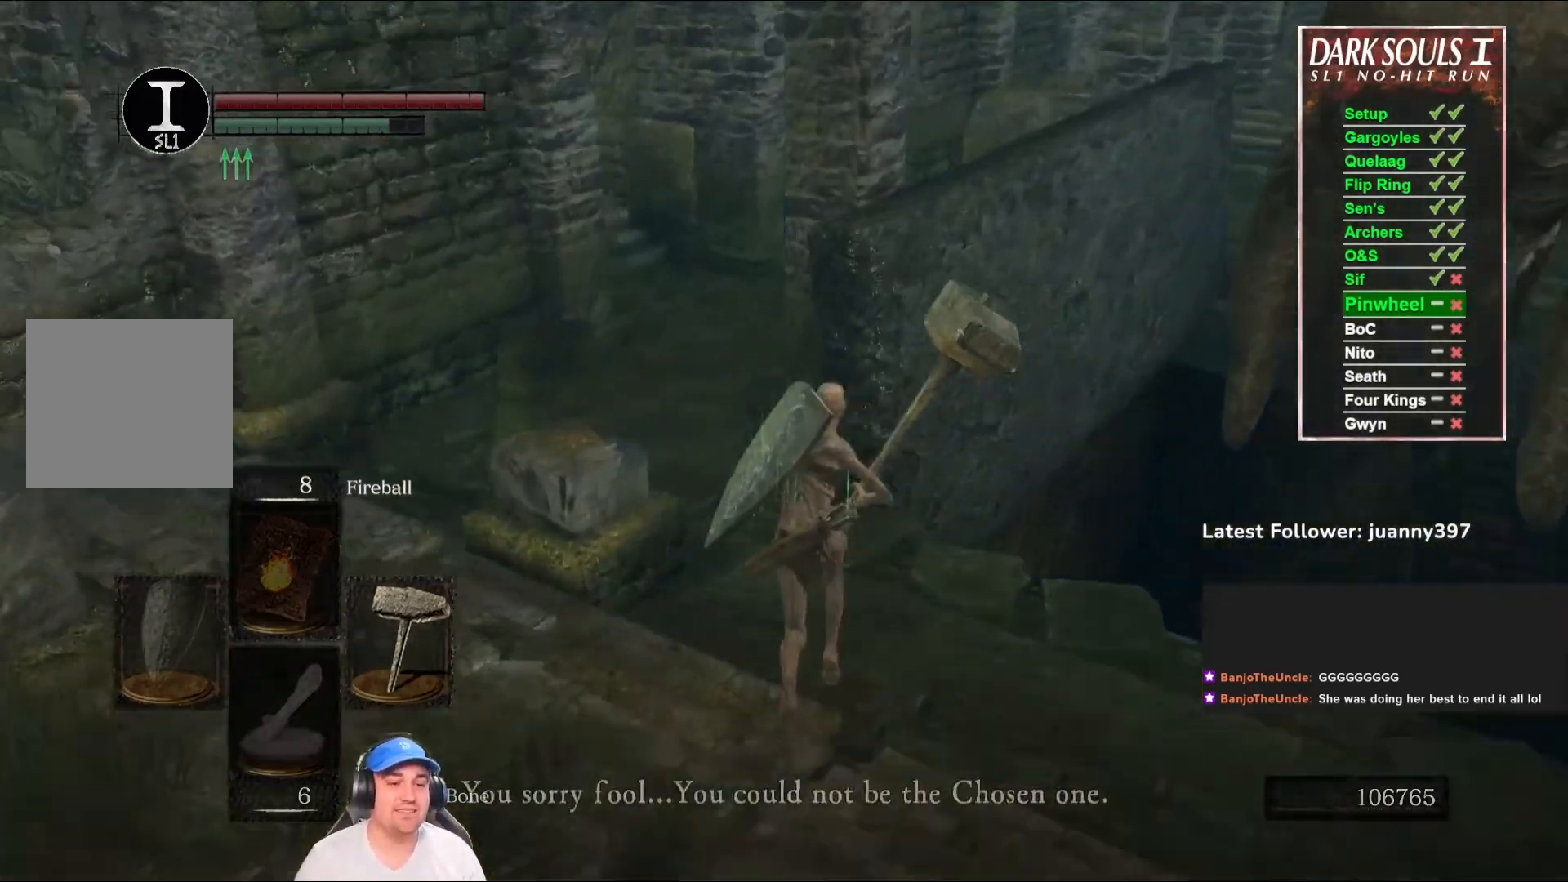
{"buttons": ["B"], "left_stick": "up", "right_stick": "center", "events": [[67, "right_stick", "center"]]}
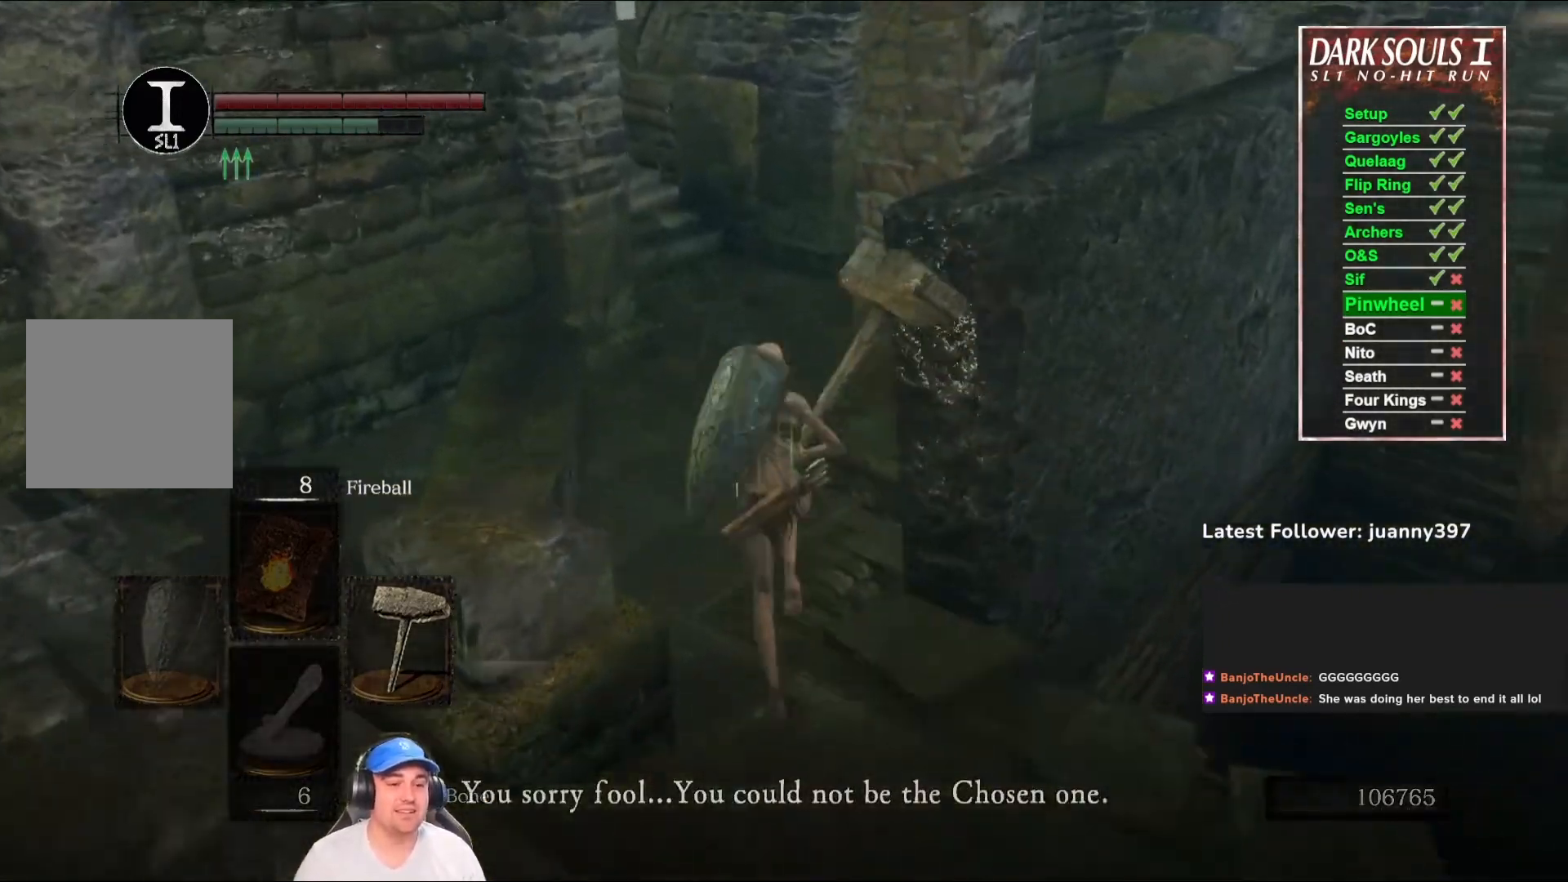
{"buttons": ["B"], "left_stick": "up", "right_stick": "center", "events": [[100, "A", "down"], [167, "A", "up"], [300, "A", "down"], [367, "A", "up"], [467, "A", "down"], [500, "A", "up"]]}